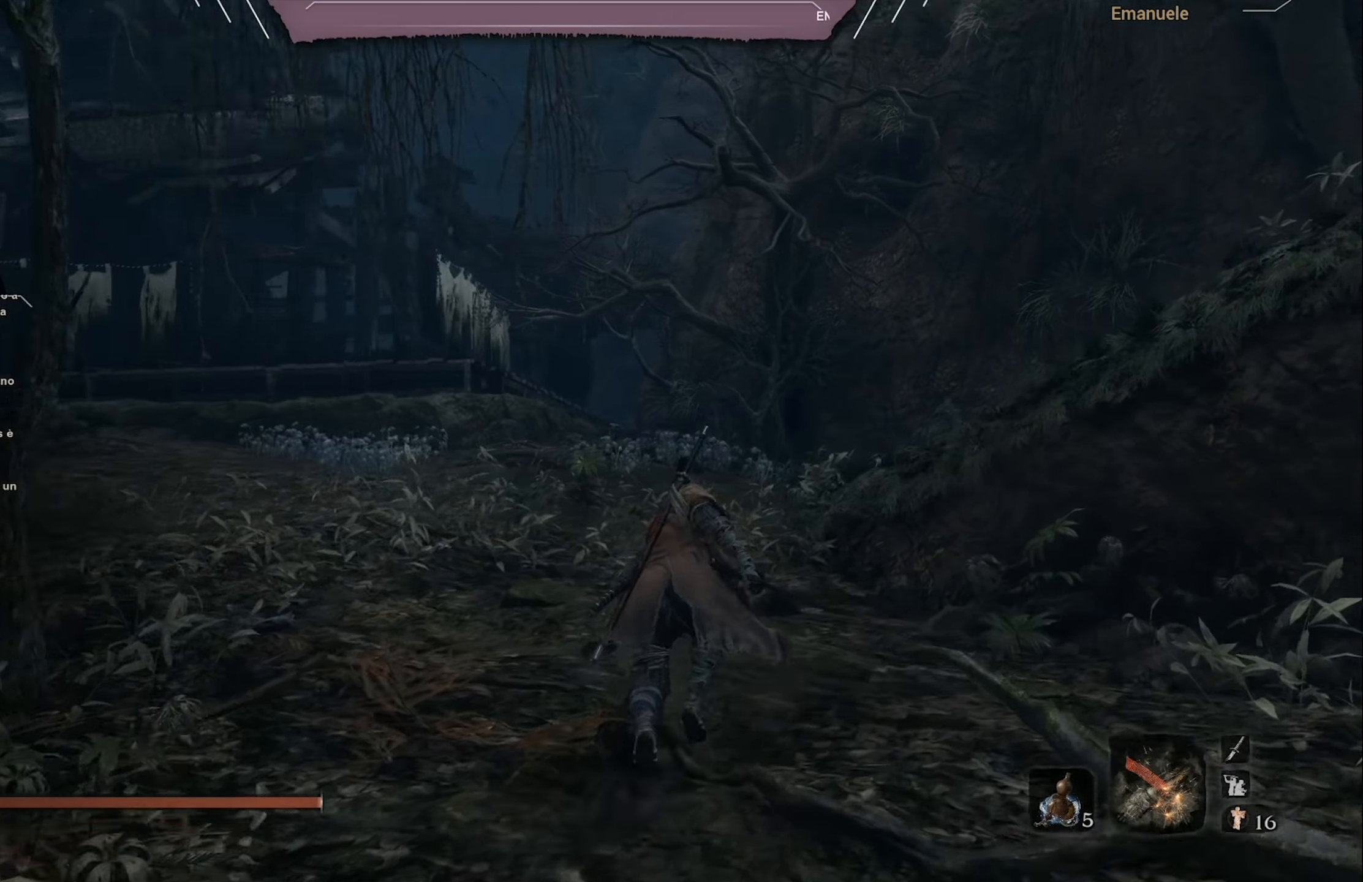
Gameplay with a controller (PlayStation layout); each line is a JSON object with the inputs held at the frame after it. "events" lists button and stick changes between this image and that frame as [ms after this image, input, new state], when the widget could be followed in between.
{"buttons": ["CIRCLE"], "left_stick": "up", "right_stick": "center", "events": [[300, "right_stick", "down-left"], [501, "right_stick", "center"]]}
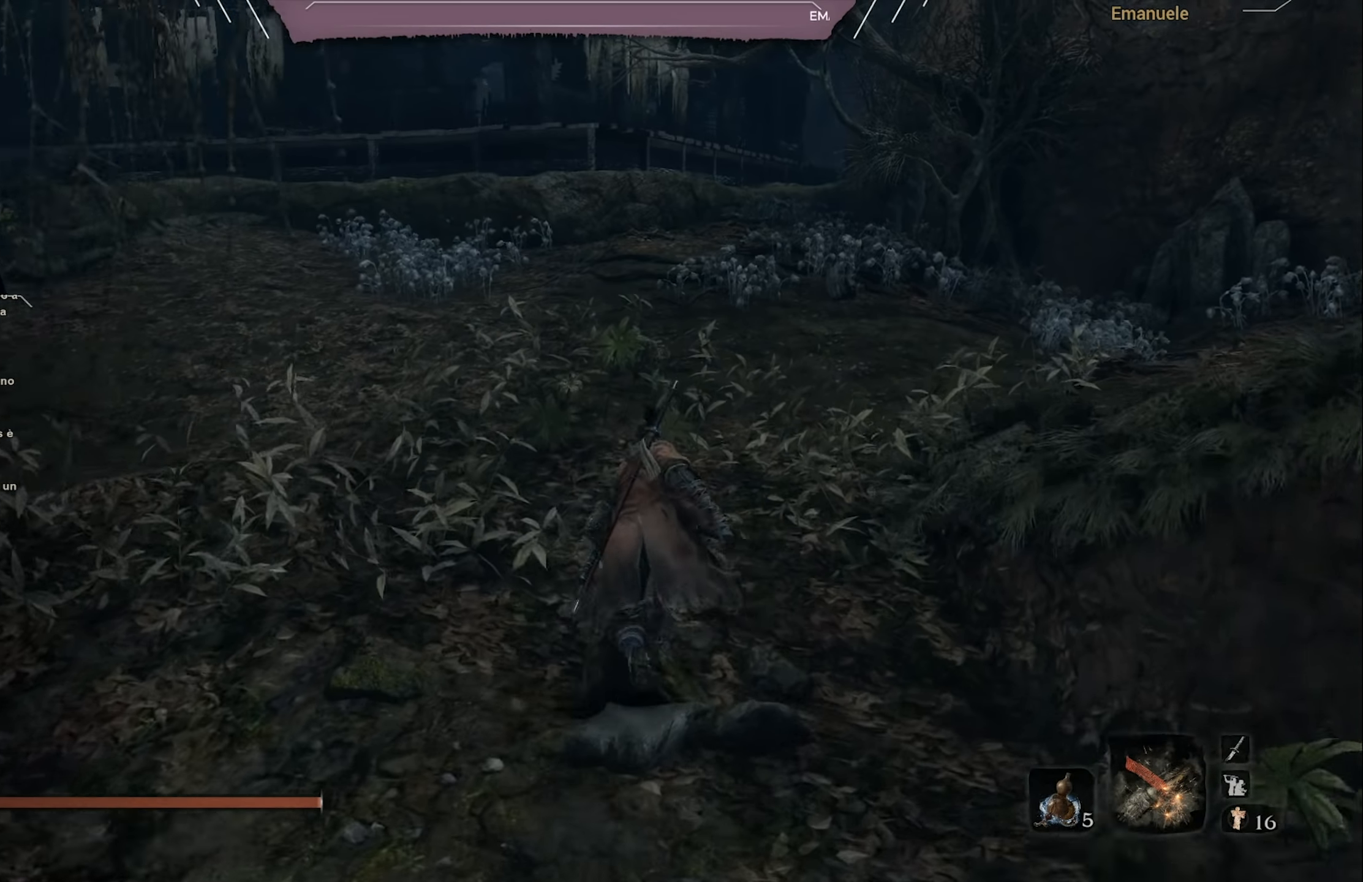
{"buttons": ["CIRCLE"], "left_stick": "up", "right_stick": "down-left", "events": [[433, "right_stick", "down-left"]]}
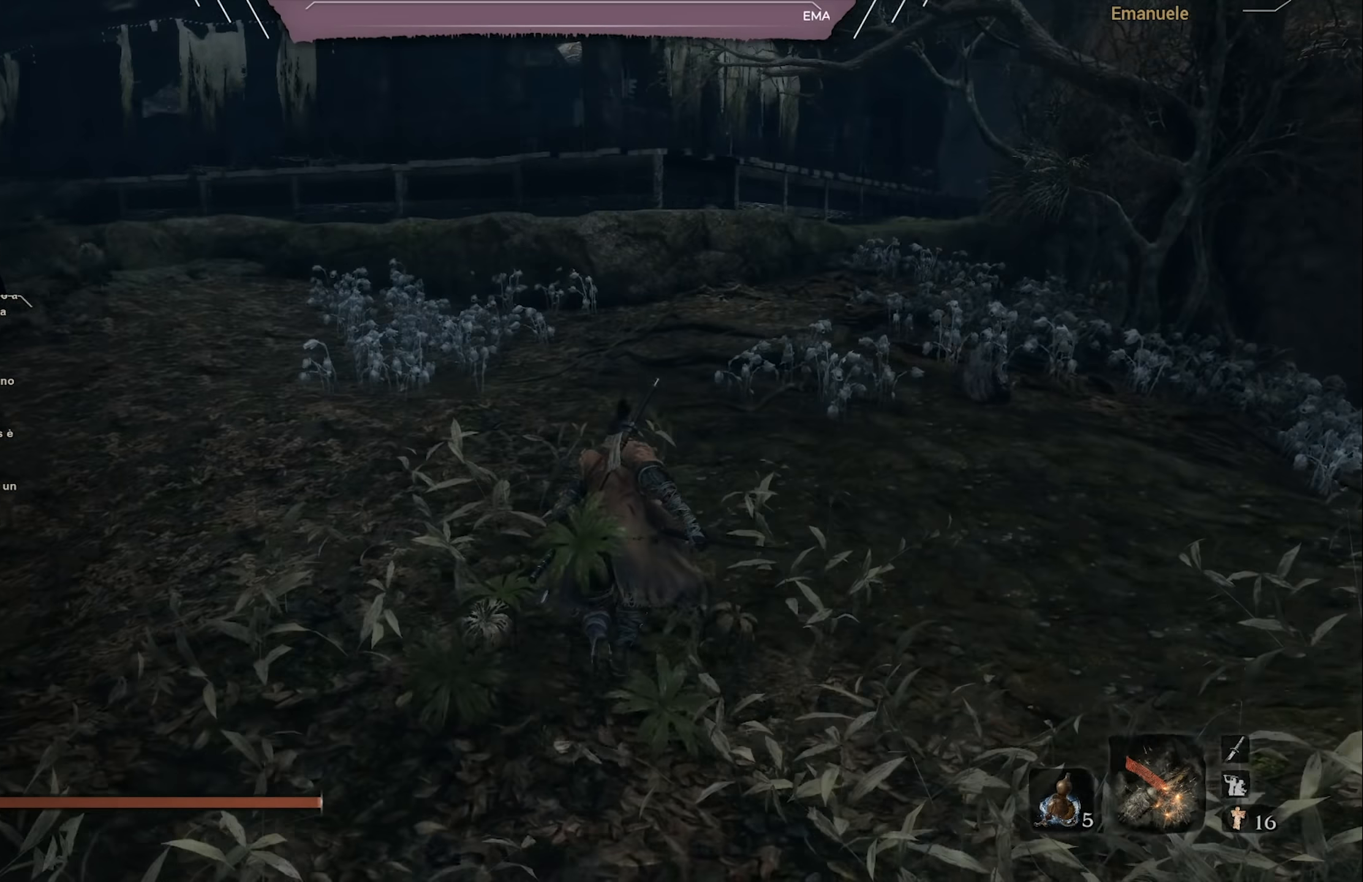
{"buttons": ["CIRCLE"], "left_stick": "up", "right_stick": "center", "events": [[100, "right_stick", "center"]]}
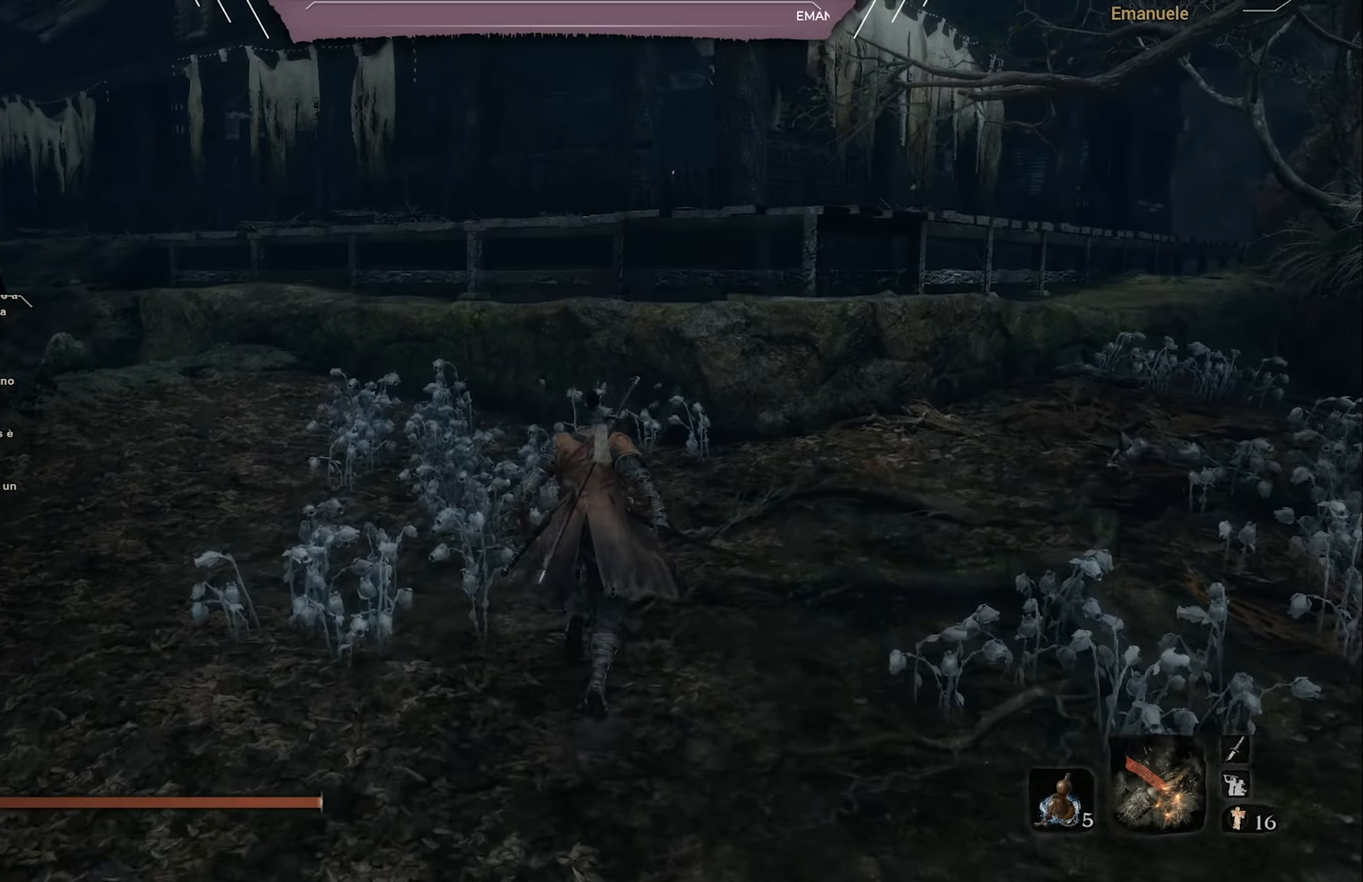
{"buttons": ["CIRCLE"], "left_stick": "up", "right_stick": "center", "events": [[267, "CROSS", "down"], [400, "CROSS", "up"]]}
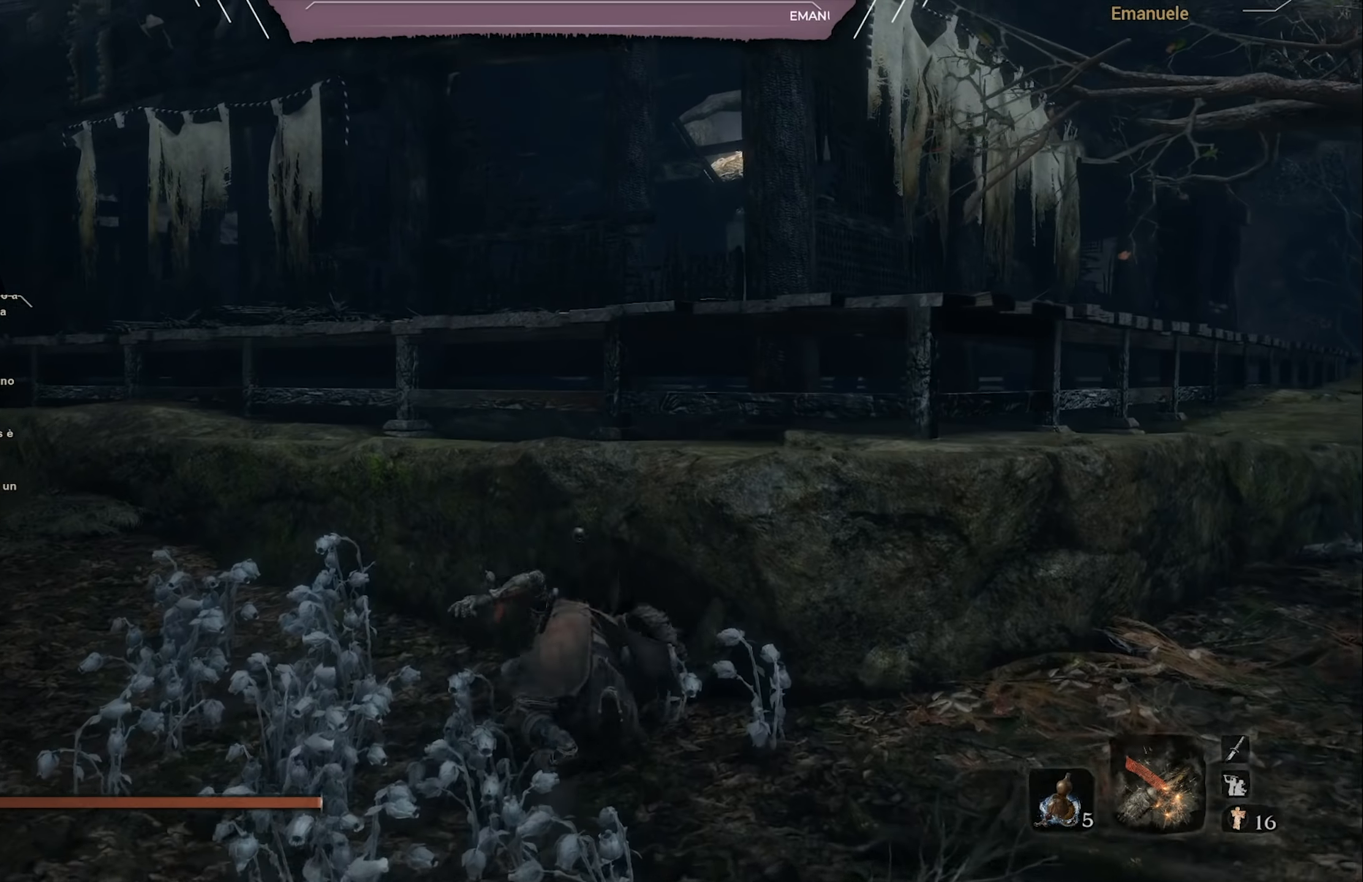
{"buttons": ["CIRCLE"], "left_stick": "up", "right_stick": "center", "events": []}
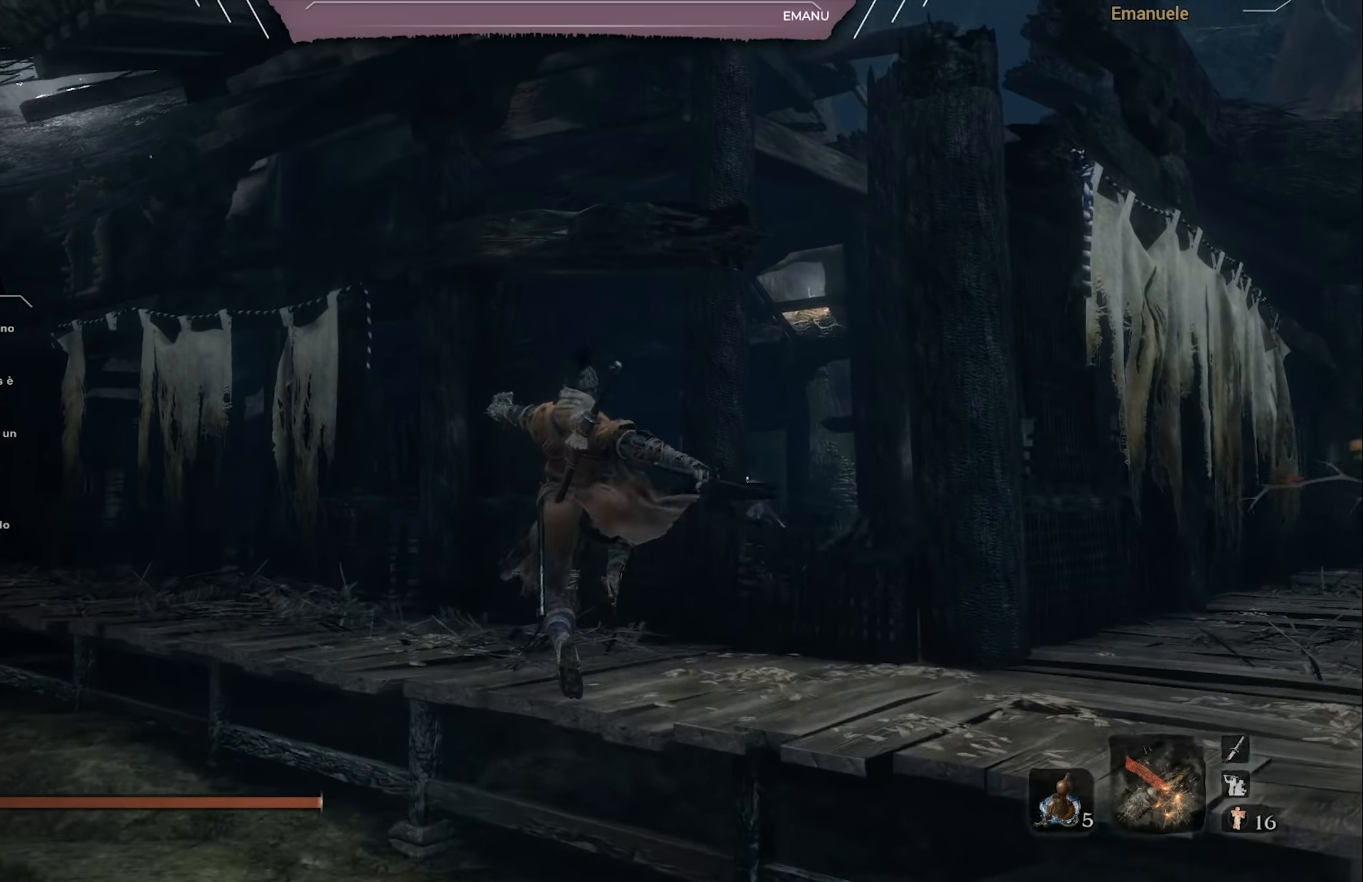
{"buttons": ["CIRCLE"], "left_stick": "up-right", "right_stick": "center", "events": [[267, "left_stick", "up-right"]]}
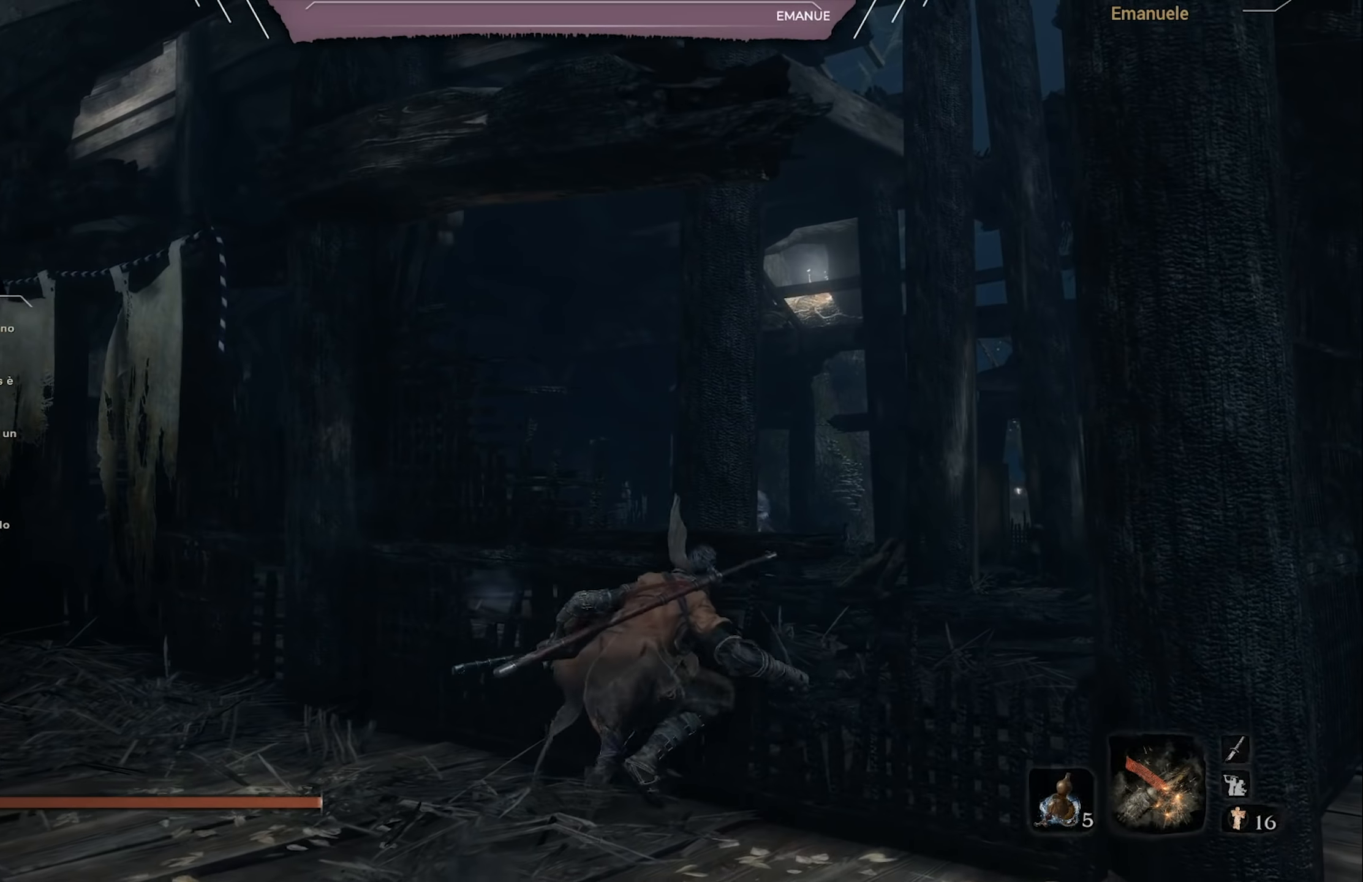
{"buttons": [], "left_stick": "center", "right_stick": "down-left", "events": [[67, "CIRCLE", "up"], [200, "left_stick", "up"], [401, "right_stick", "down-left"], [484, "left_stick", "center"]]}
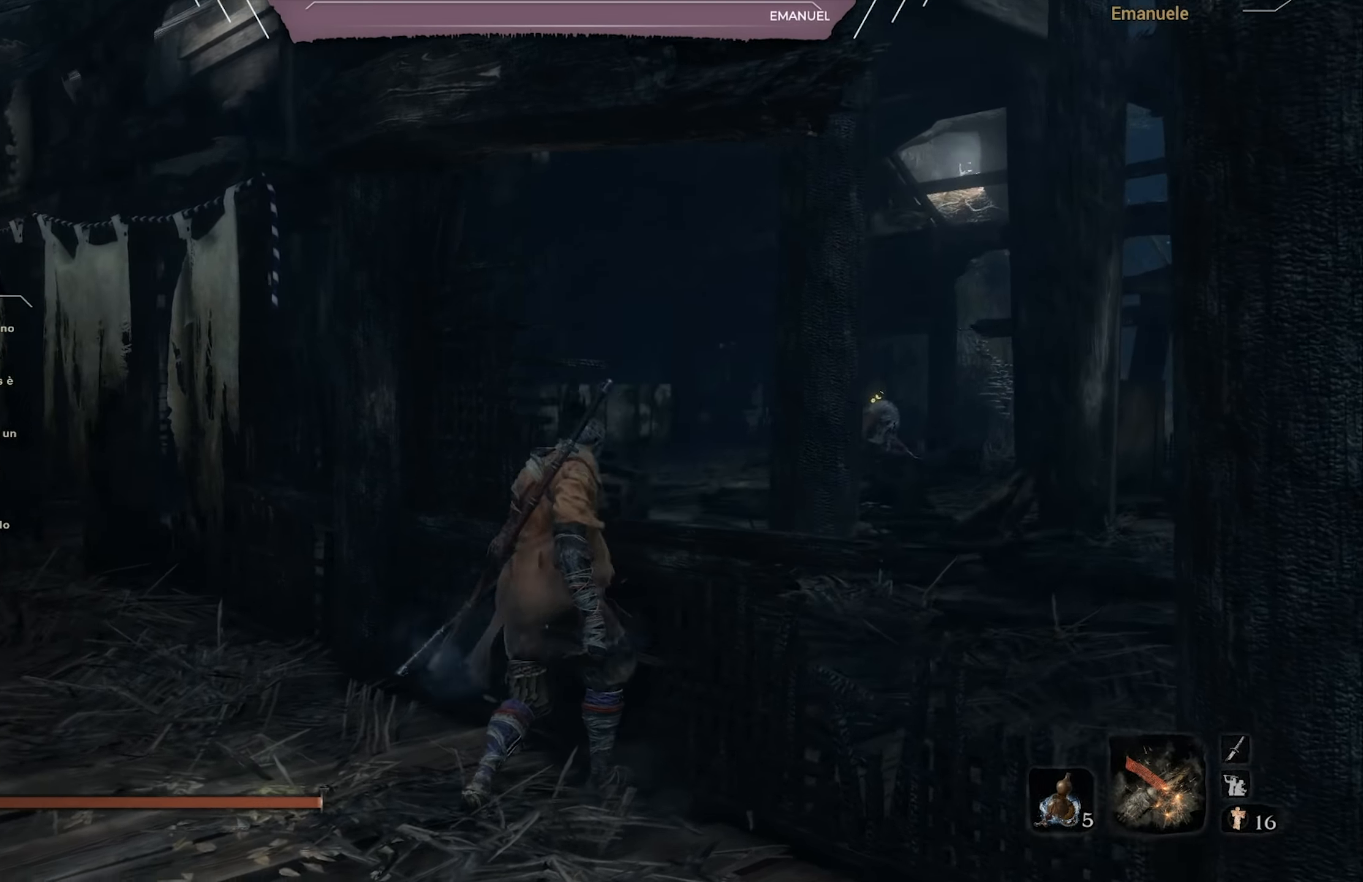
{"buttons": [], "left_stick": "center", "right_stick": "center", "events": [[33, "right_stick", "center"]]}
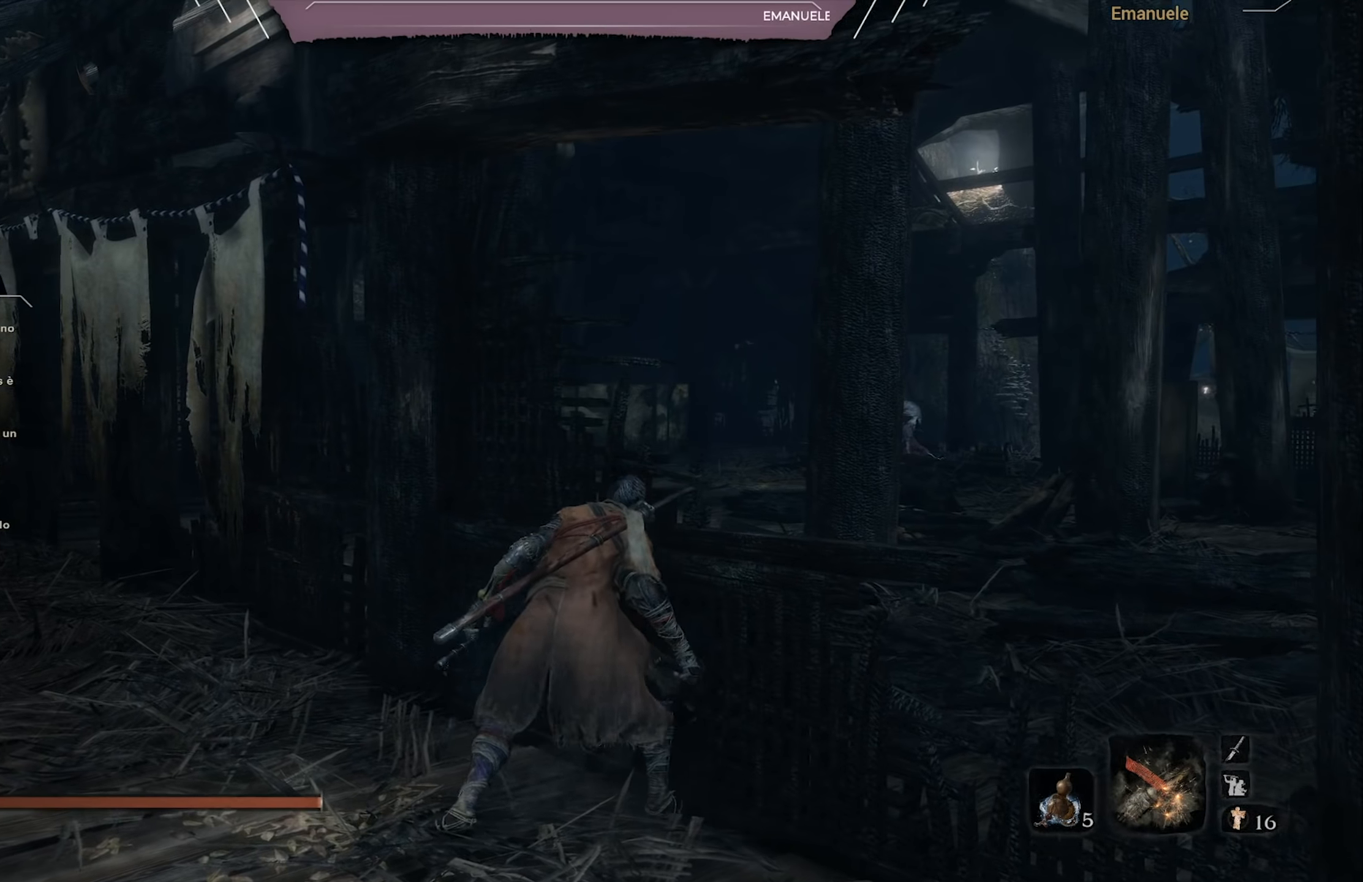
{"buttons": [], "left_stick": "center", "right_stick": "center", "events": [[66, "right_stick", "down-left"], [200, "right_stick", "center"]]}
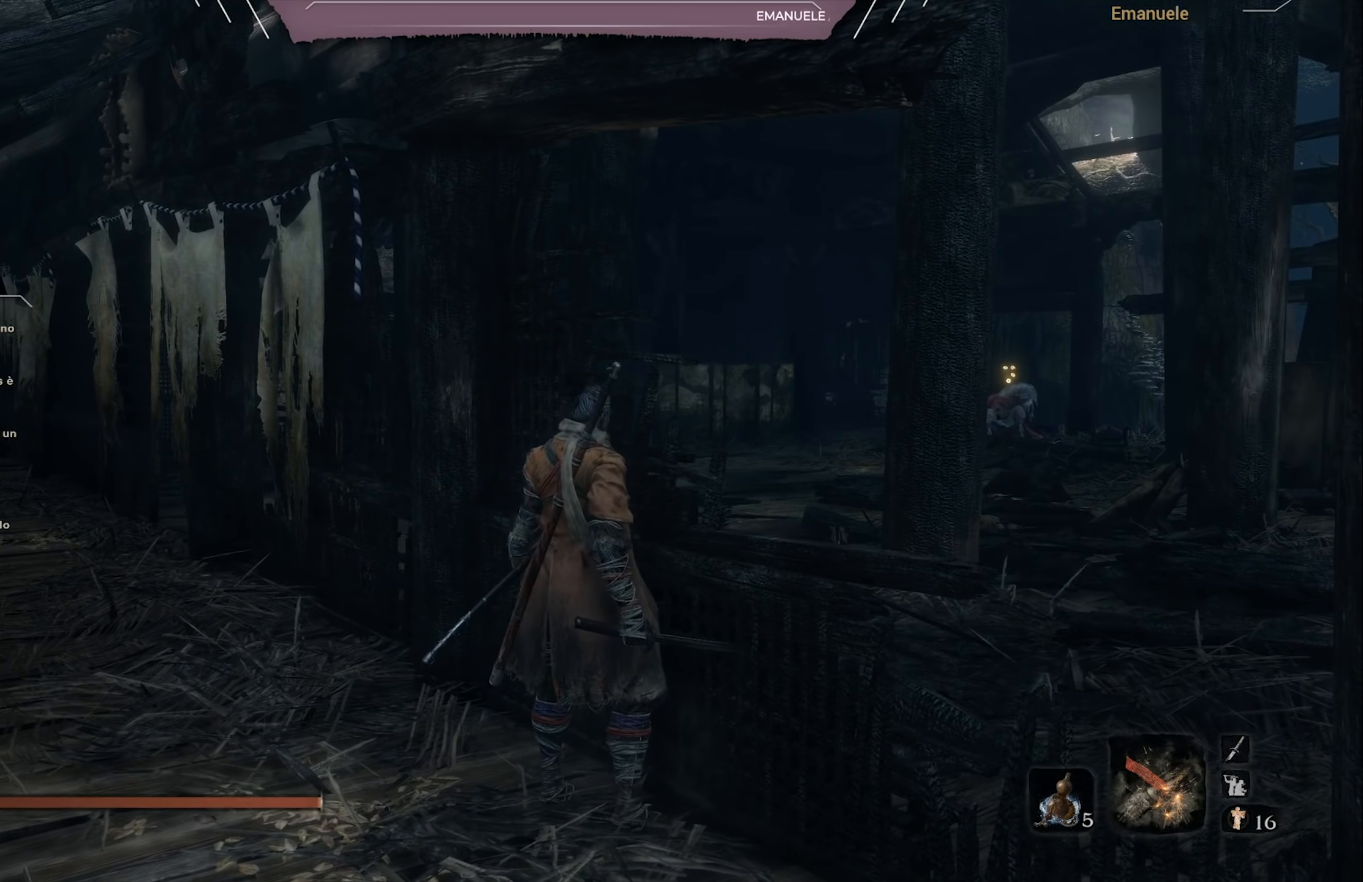
{"buttons": [], "left_stick": "center", "right_stick": "center", "events": []}
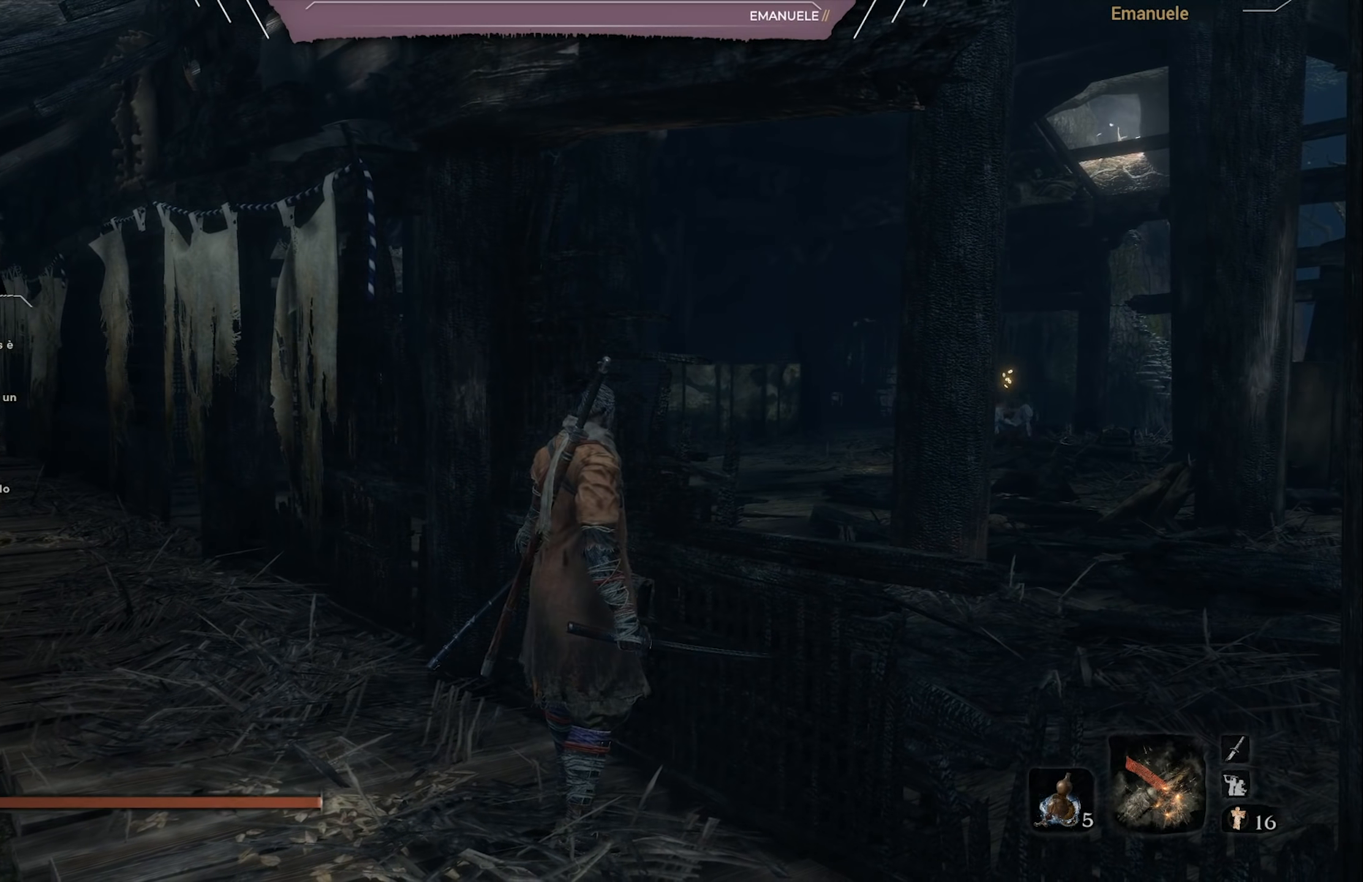
{"buttons": ["CROSS"], "left_stick": "right", "right_stick": "center", "events": [[450, "left_stick", "right"], [500, "CROSS", "down"]]}
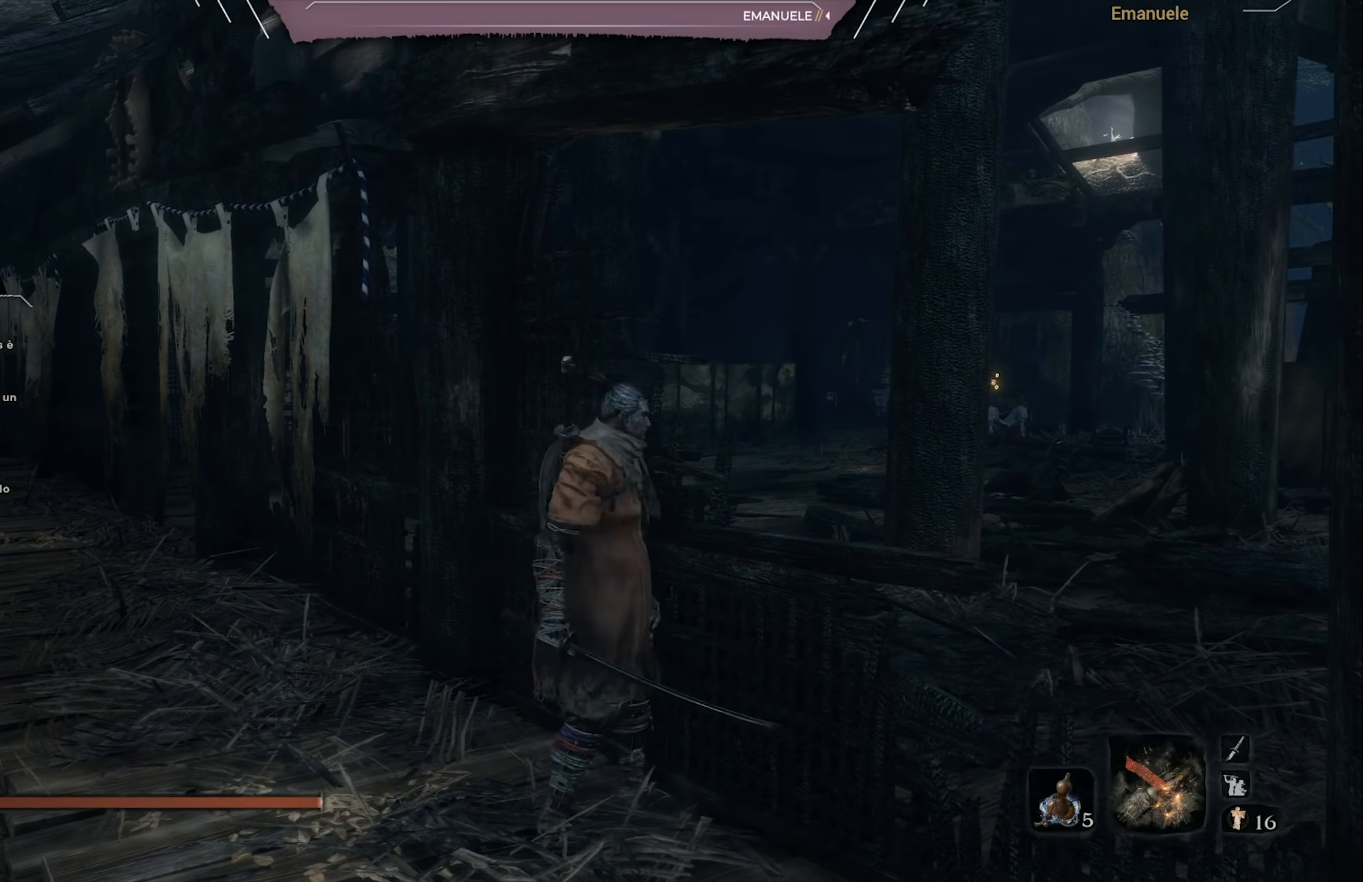
{"buttons": [], "left_stick": "up-right", "right_stick": "center", "events": [[100, "CROSS", "up"], [300, "left_stick", "up-right"], [300, "right_stick", "down"], [501, "right_stick", "center"]]}
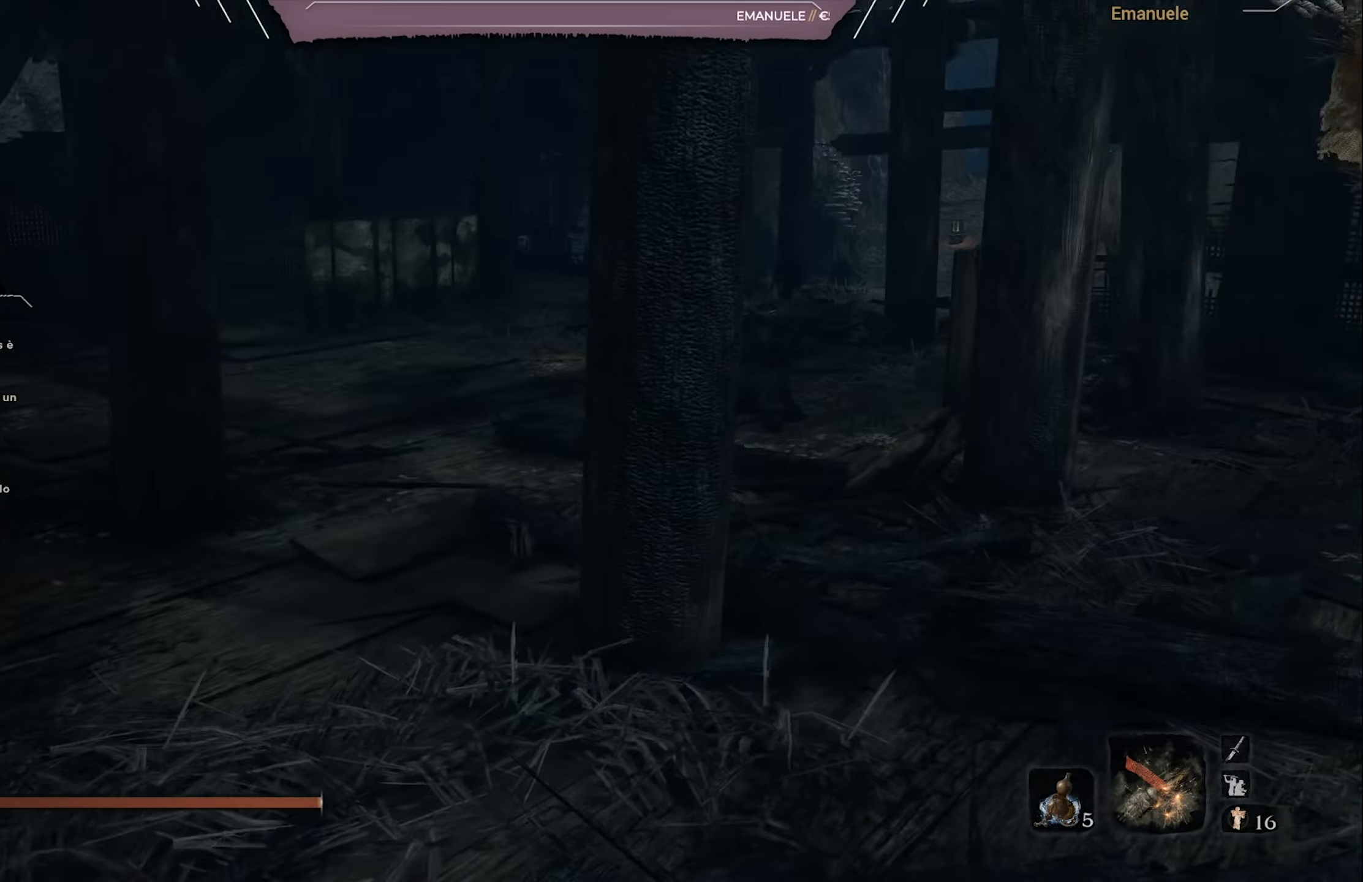
{"buttons": ["CIRCLE"], "left_stick": "up", "right_stick": "center", "events": [[133, "left_stick", "up"], [166, "CIRCLE", "down"]]}
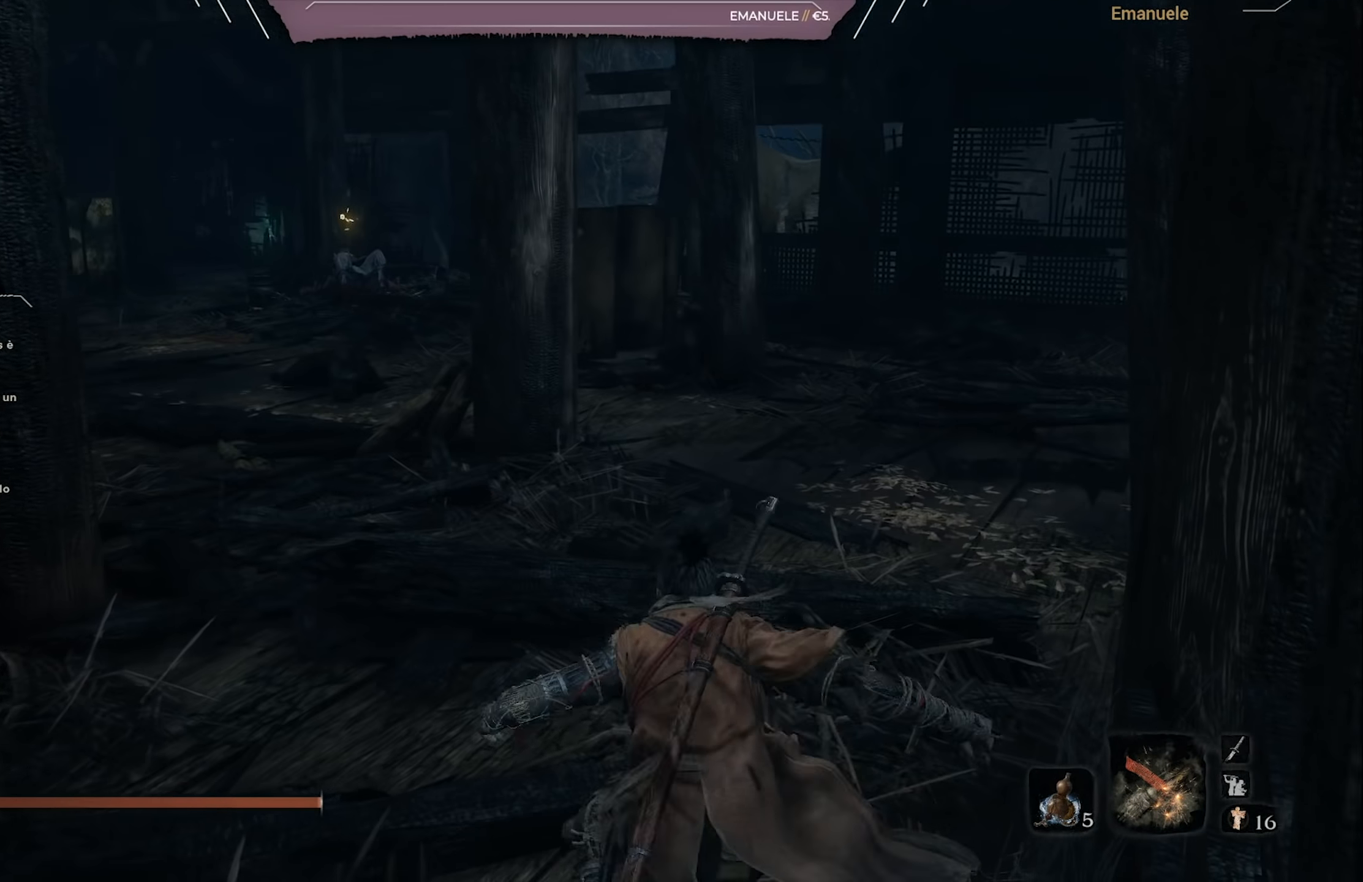
{"buttons": ["SQUARE"], "left_stick": "up", "right_stick": "center", "events": [[33, "SQUARE", "down"], [134, "CIRCLE", "up"]]}
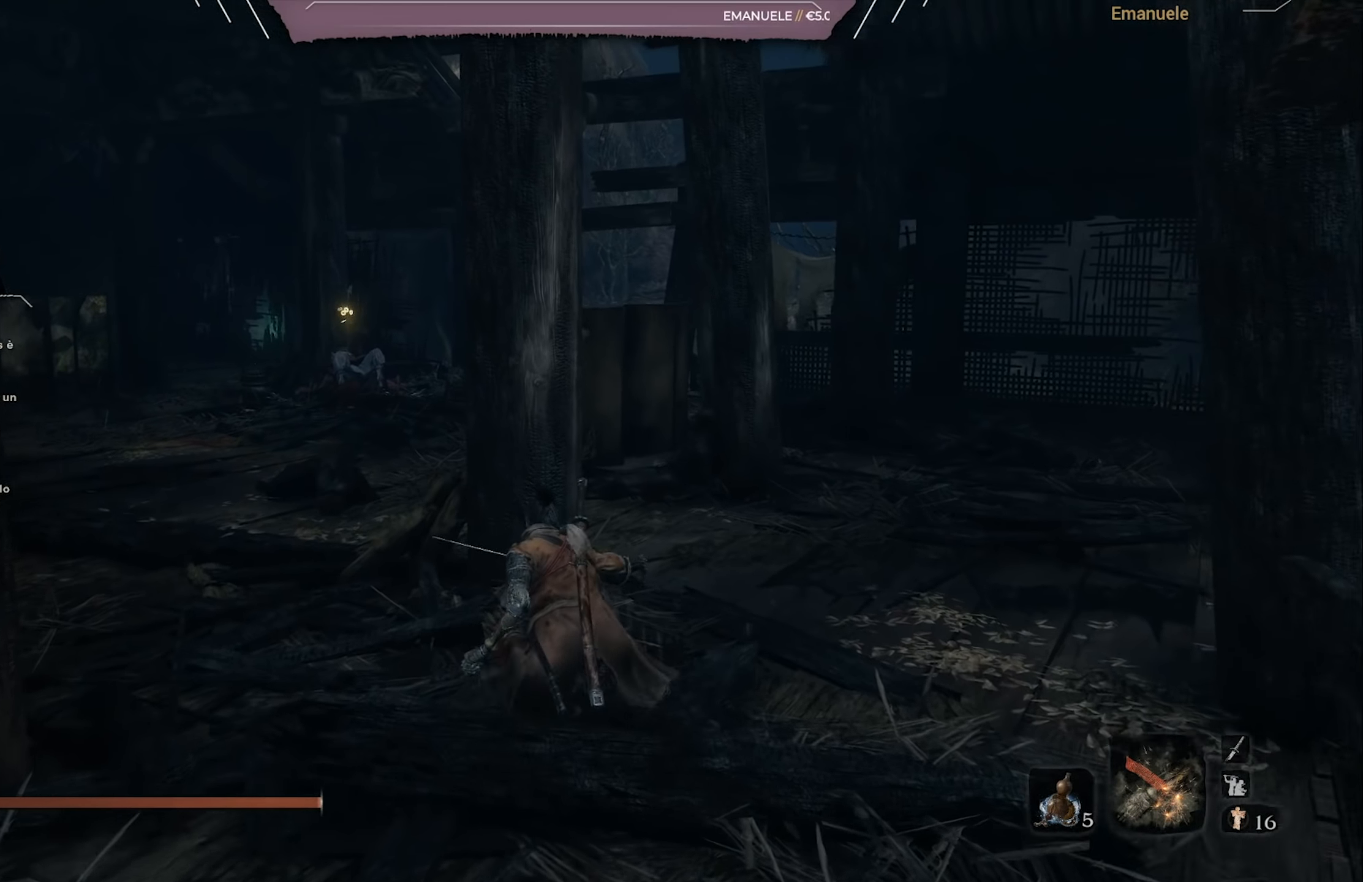
{"buttons": ["SQUARE"], "left_stick": "up", "right_stick": "center", "events": []}
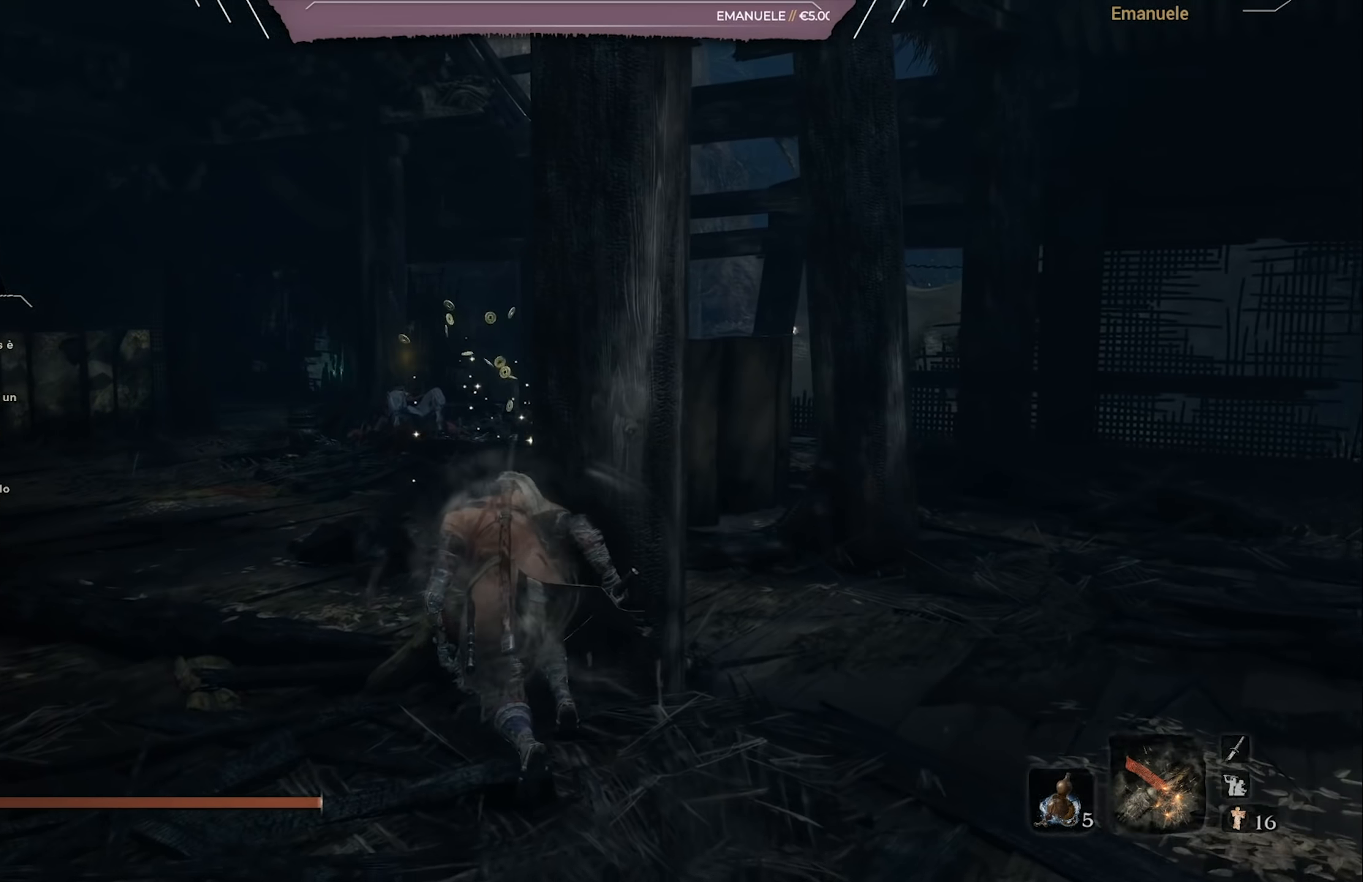
{"buttons": ["CIRCLE"], "left_stick": "up", "right_stick": "center", "events": [[100, "SQUARE", "up"], [217, "CIRCLE", "down"]]}
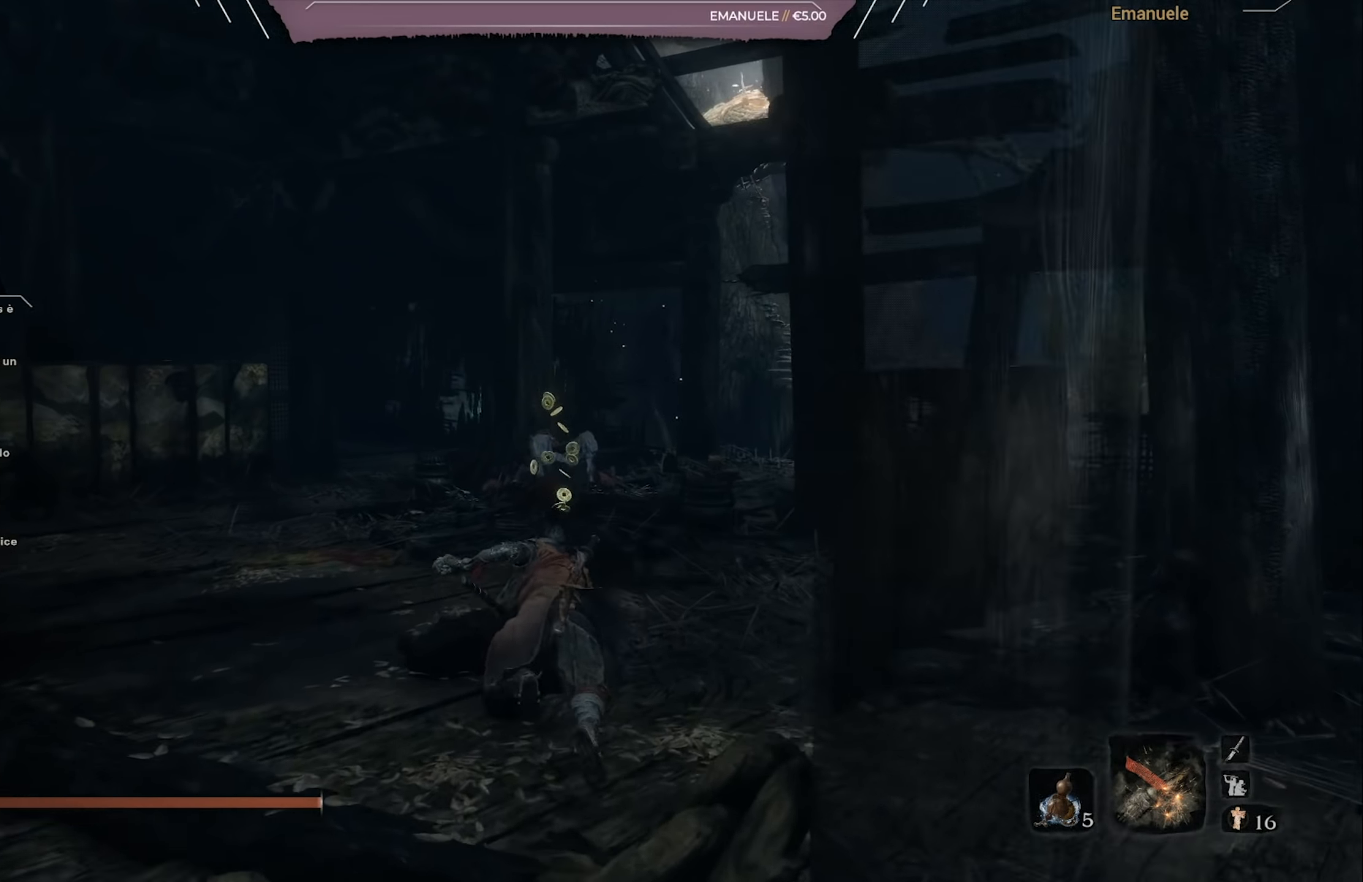
{"buttons": ["CIRCLE"], "left_stick": "up", "right_stick": "center", "events": [[200, "right_stick", "down-right"], [367, "right_stick", "center"]]}
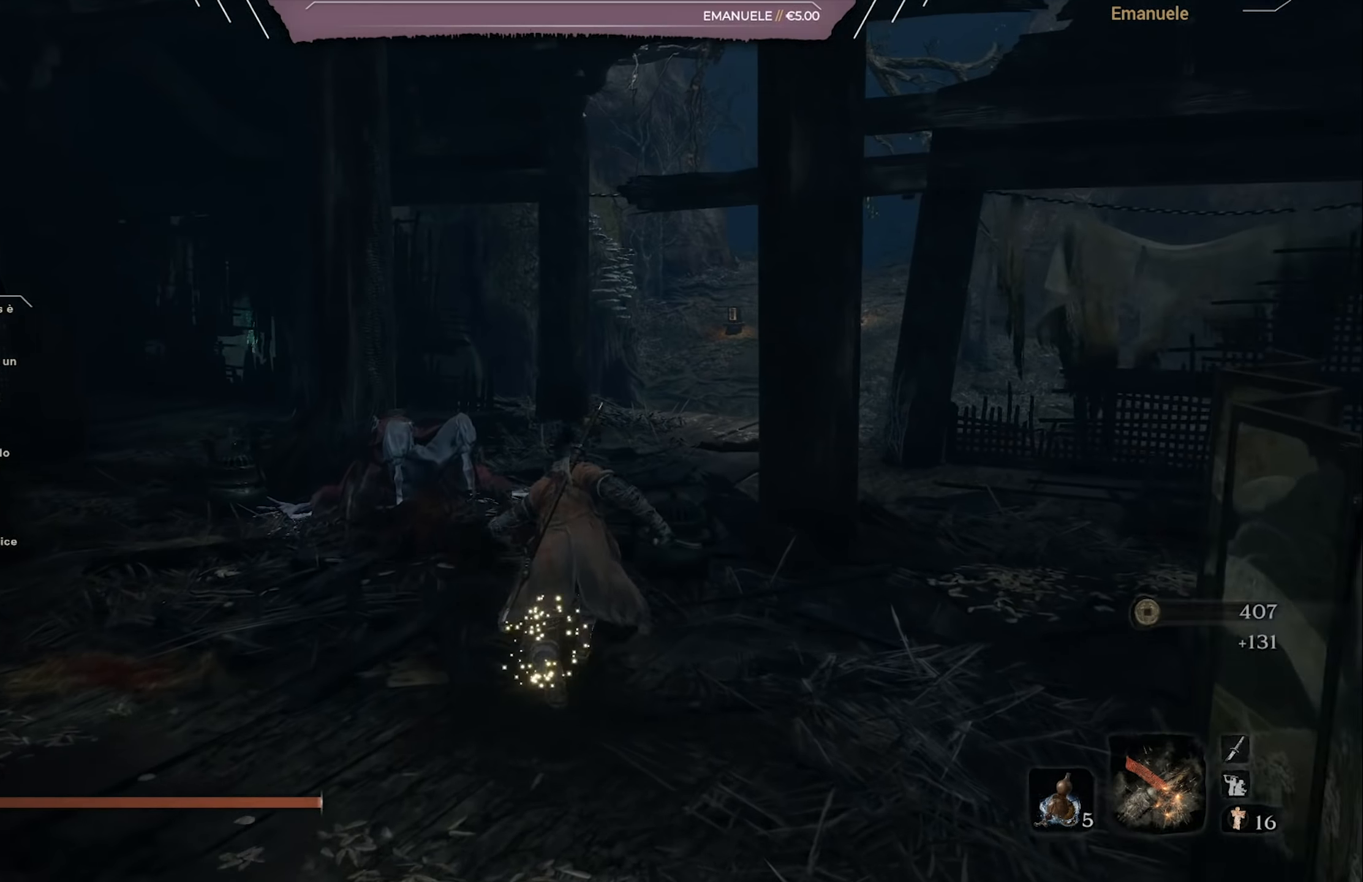
{"buttons": ["CIRCLE"], "left_stick": "up", "right_stick": "down-right", "events": [[100, "right_stick", "right"], [200, "right_stick", "center"], [434, "right_stick", "down-right"]]}
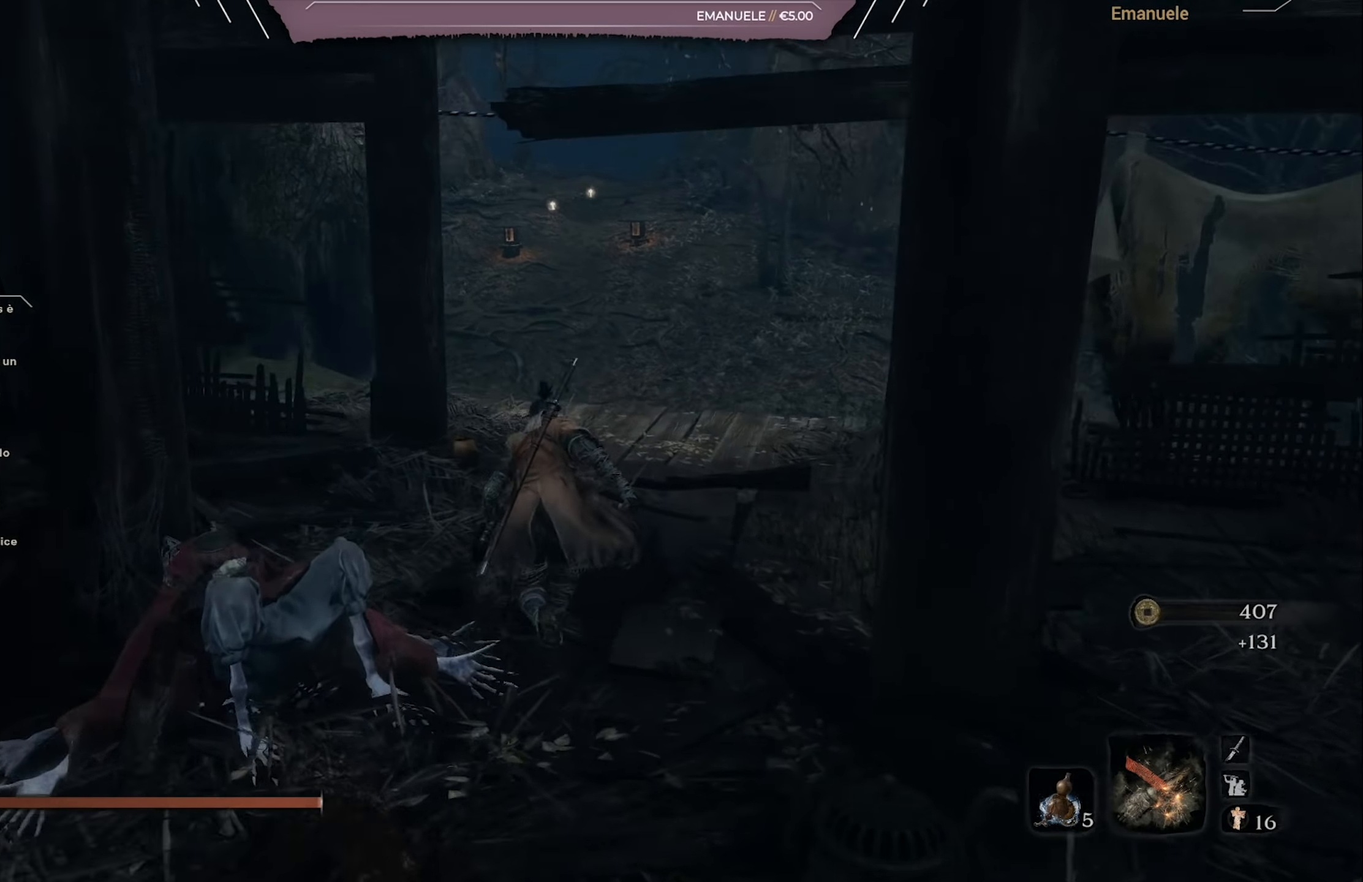
{"buttons": ["CIRCLE"], "left_stick": "up", "right_stick": "center", "events": [[66, "right_stick", "center"]]}
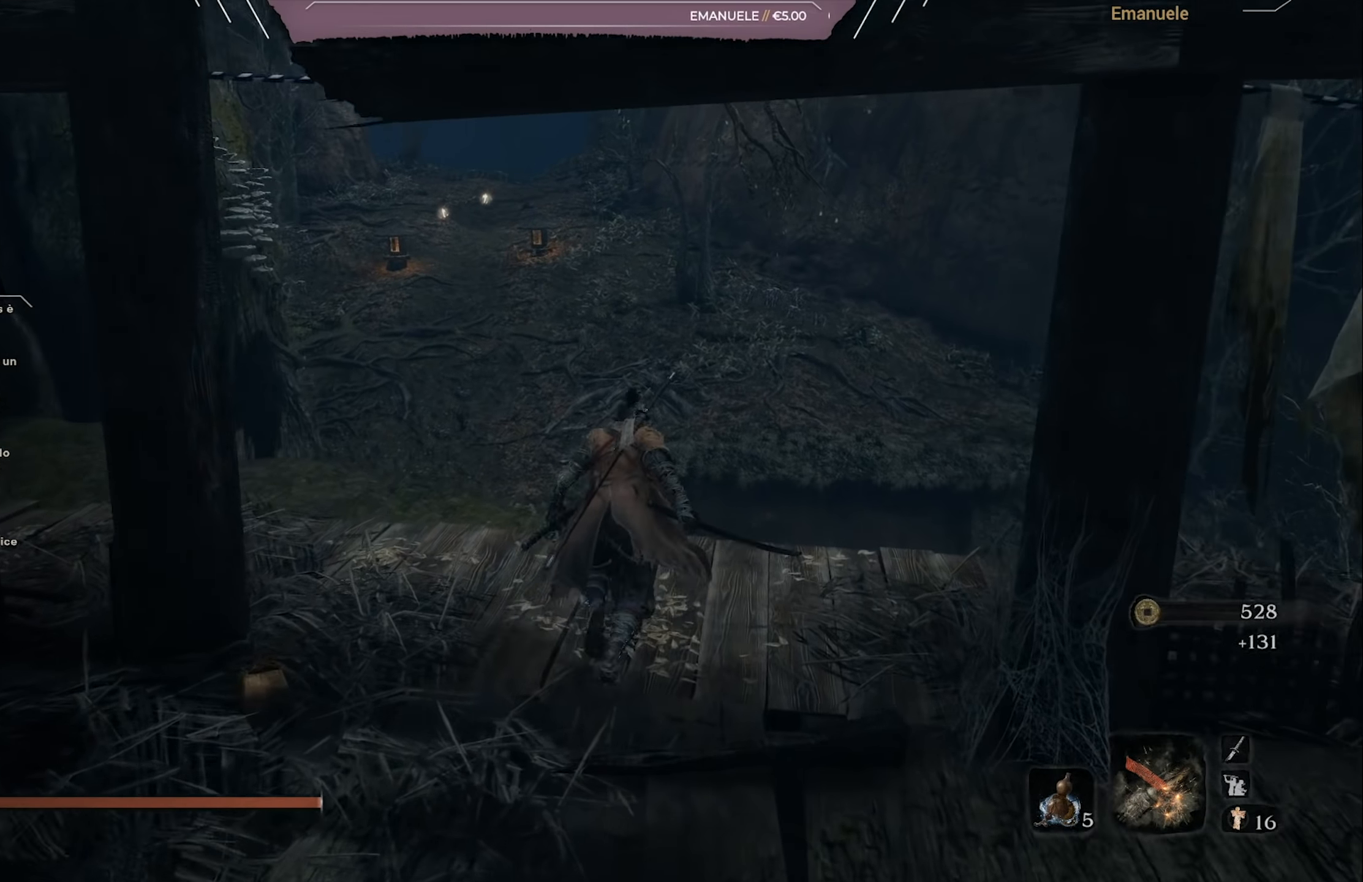
{"buttons": ["CIRCLE"], "left_stick": "up", "right_stick": "down", "events": [[334, "right_stick", "down"]]}
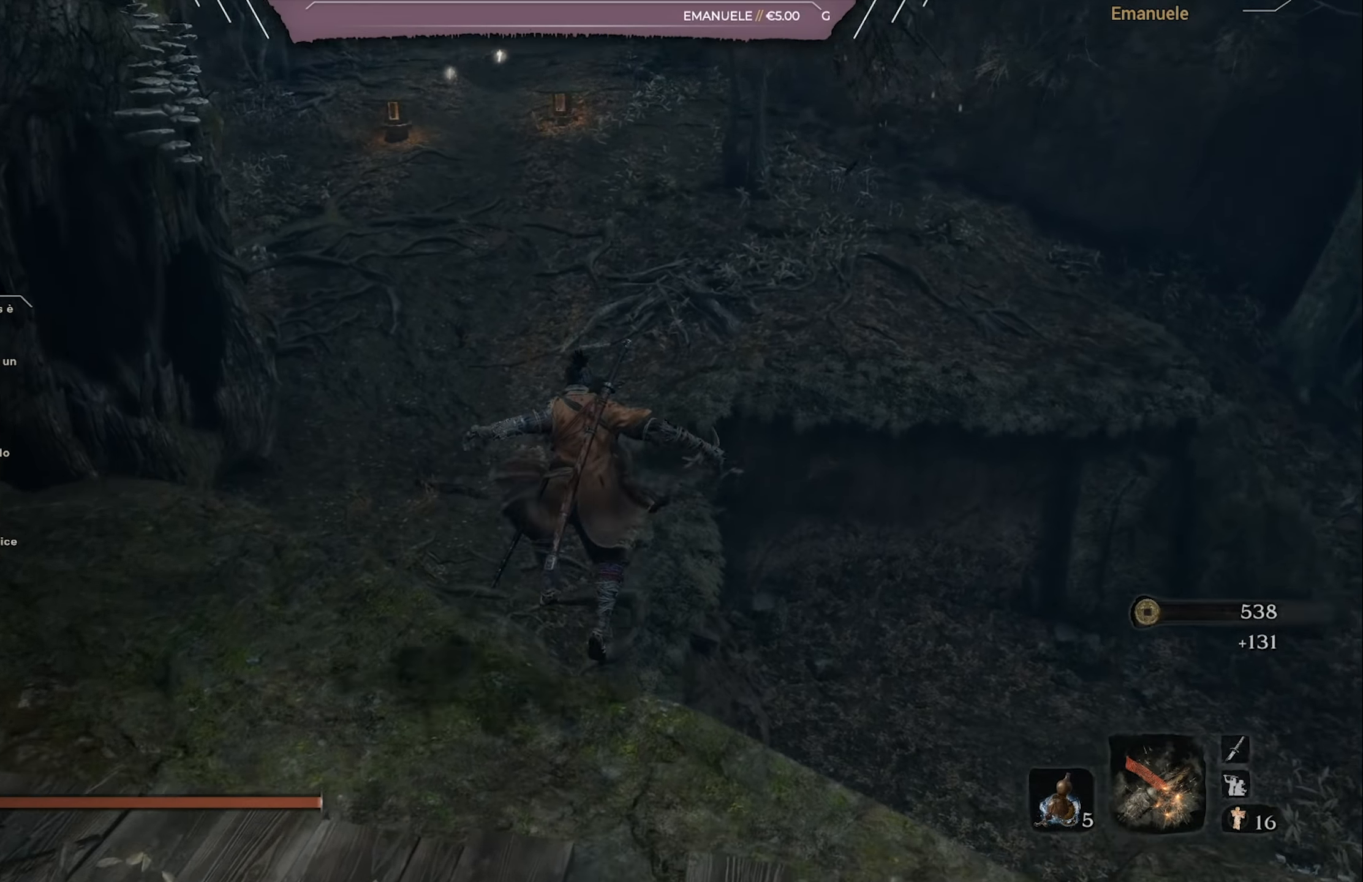
{"buttons": ["CIRCLE"], "left_stick": "up", "right_stick": "center", "events": [[183, "right_stick", "center"]]}
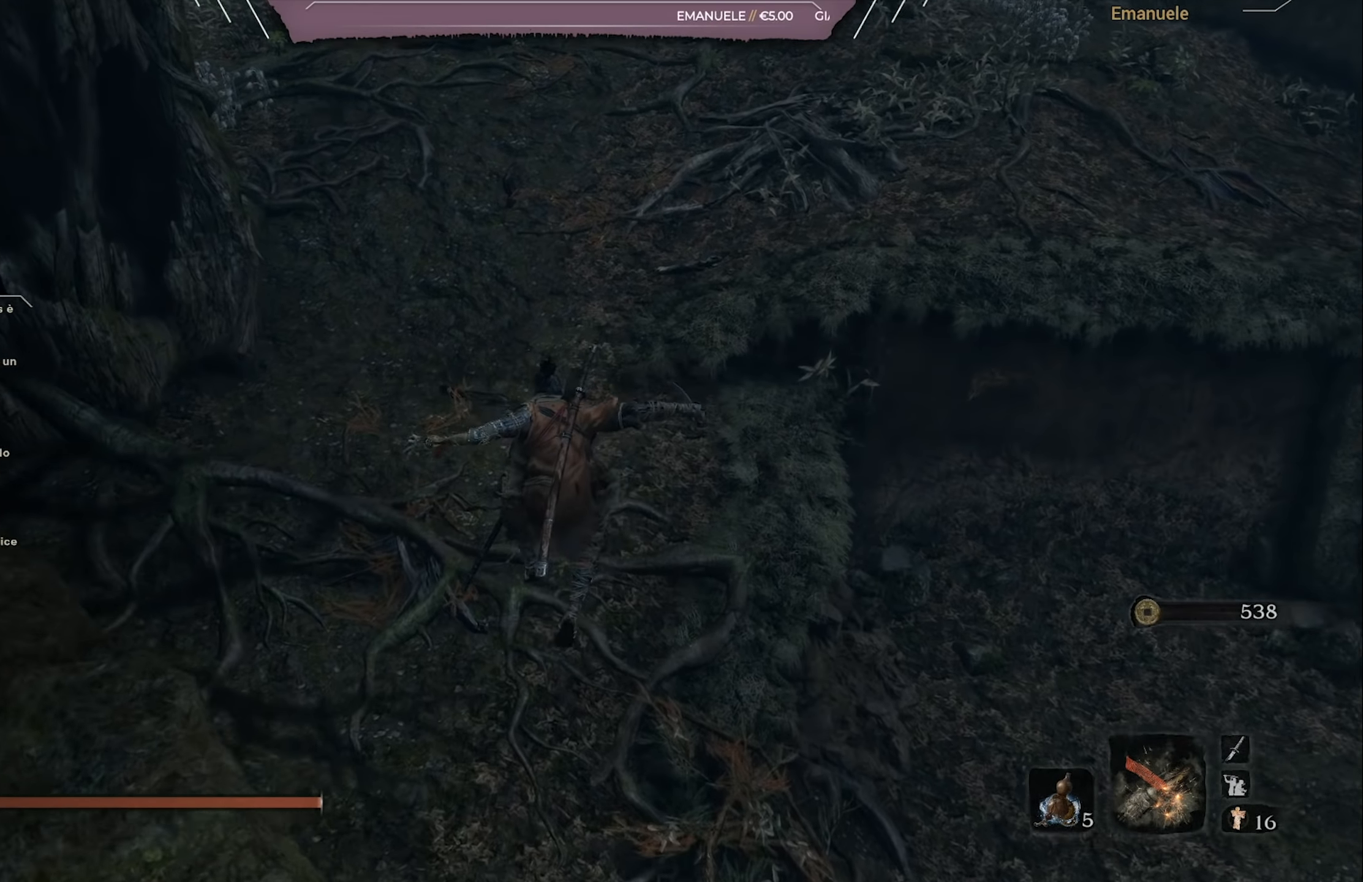
{"buttons": [], "left_stick": "up", "right_stick": "right", "events": [[167, "right_stick", "right"], [467, "CIRCLE", "up"]]}
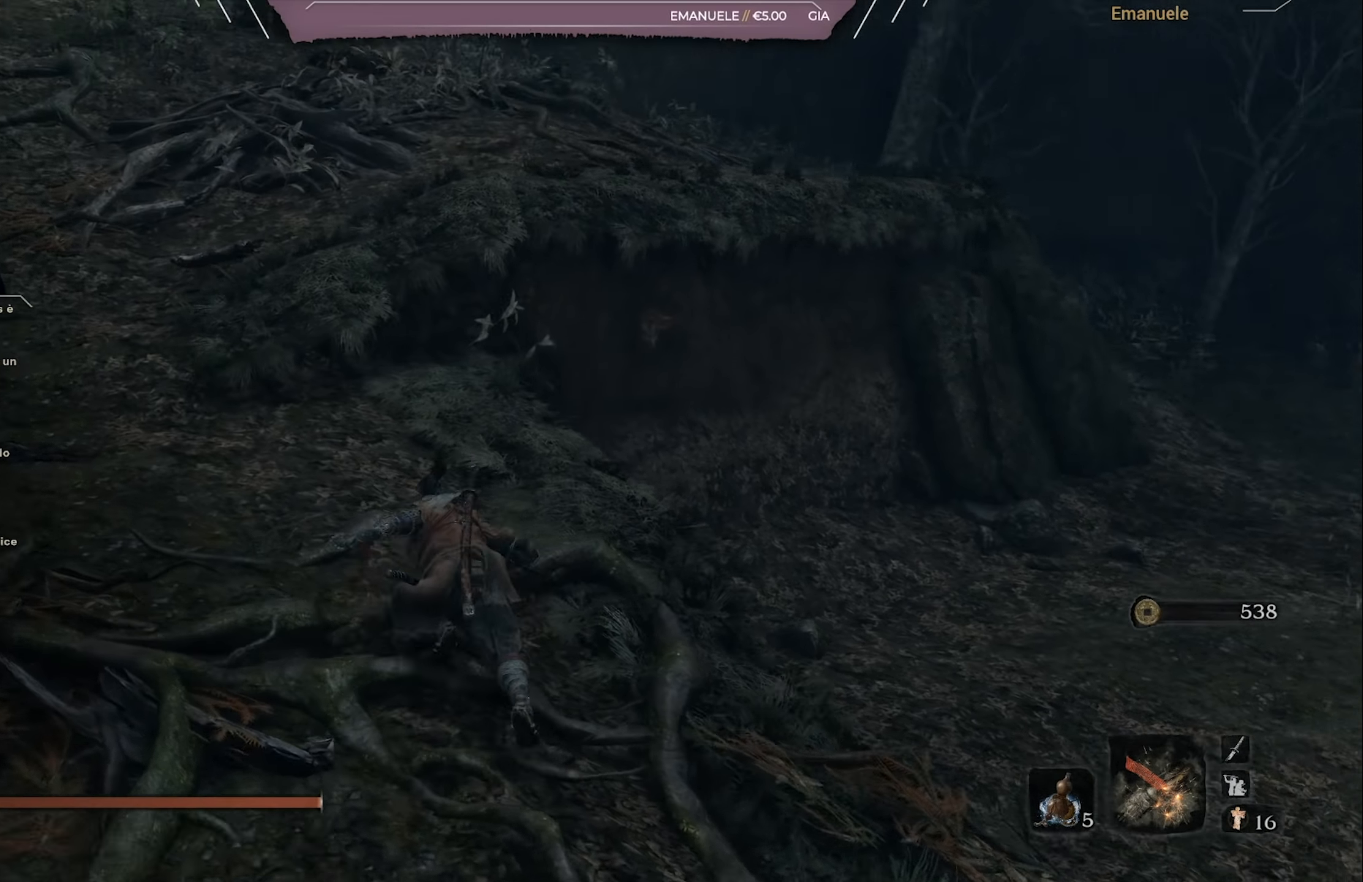
{"buttons": [], "left_stick": "up-left", "right_stick": "center", "events": [[117, "left_stick", "up-left"], [333, "right_stick", "center"]]}
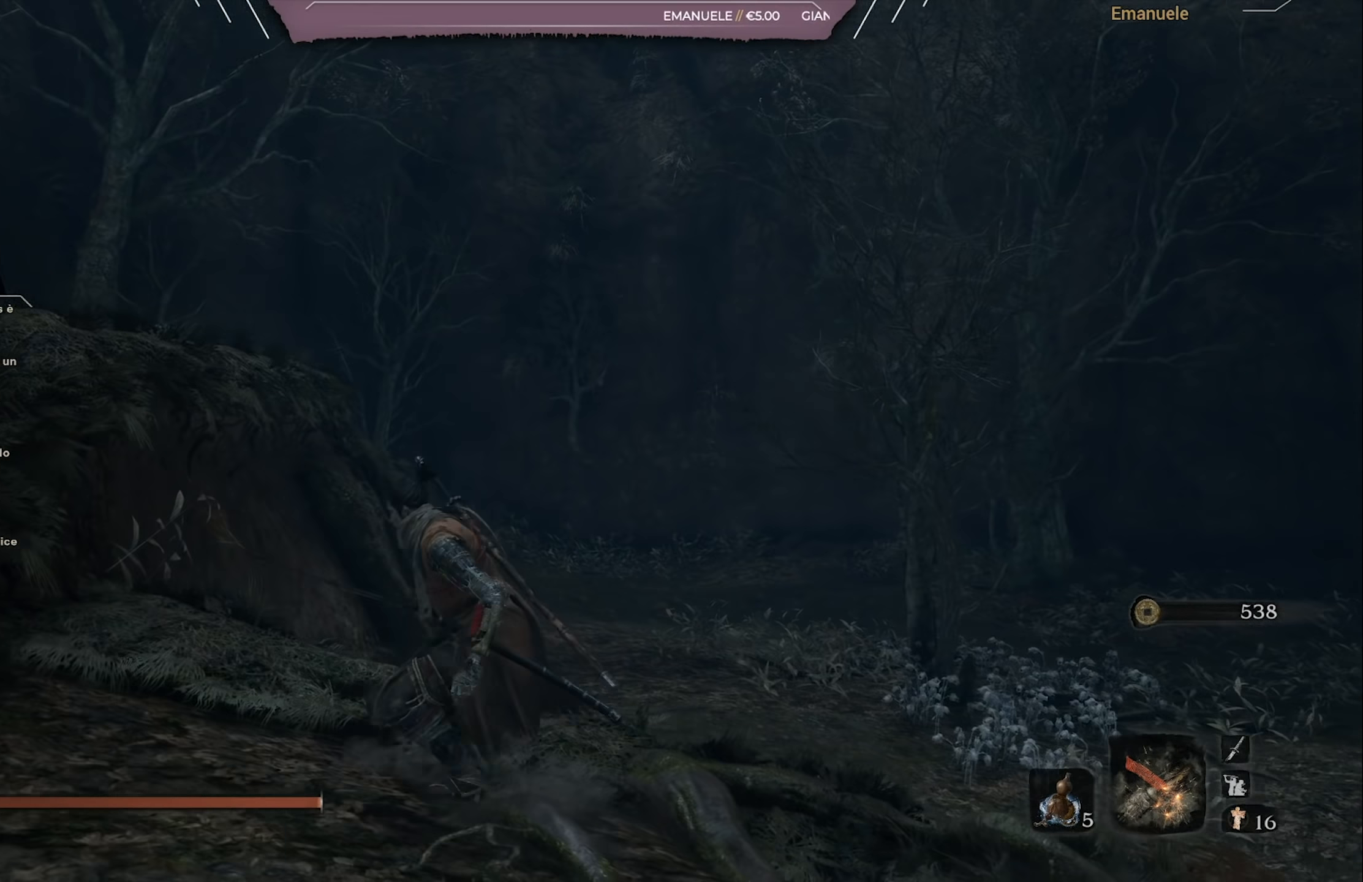
{"buttons": [], "left_stick": "up-left", "right_stick": "center", "events": [[183, "right_stick", "left"], [500, "right_stick", "center"]]}
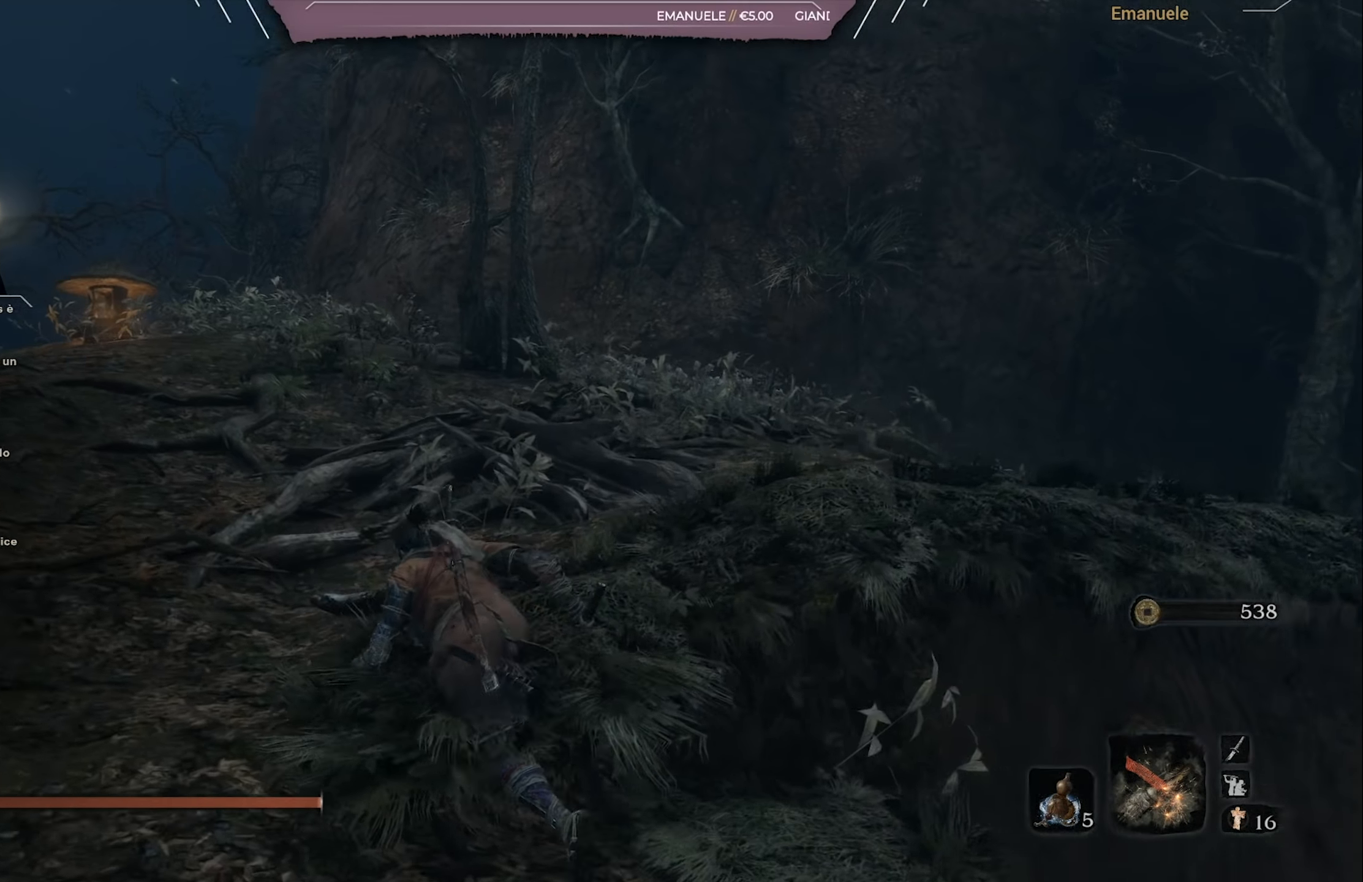
{"buttons": ["CIRCLE"], "left_stick": "up-left", "right_stick": "center", "events": [[33, "CIRCLE", "down"], [267, "right_stick", "left"], [400, "right_stick", "center"]]}
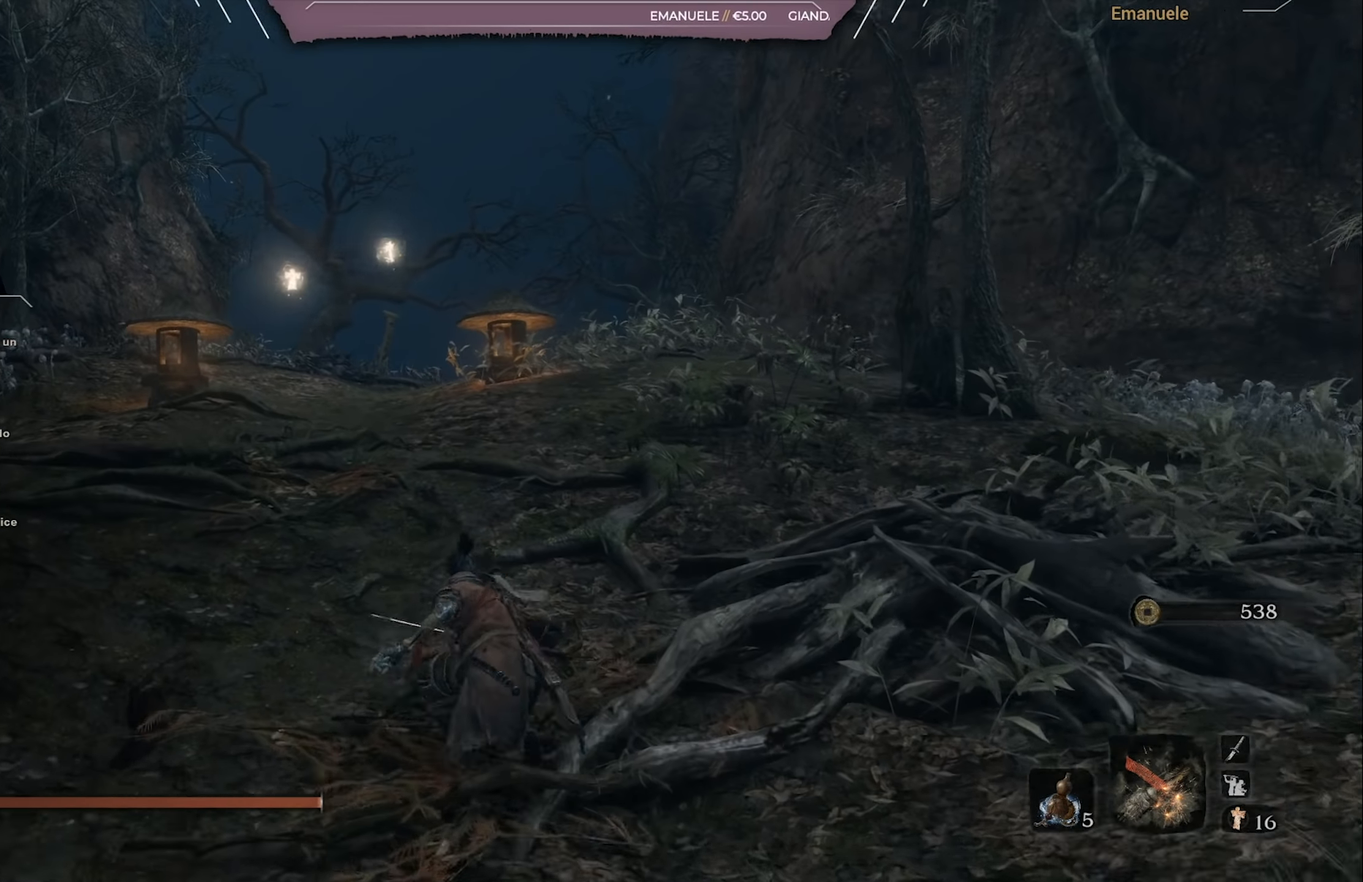
{"buttons": ["CIRCLE"], "left_stick": "up", "right_stick": "center", "events": [[183, "left_stick", "up"], [233, "right_stick", "down-left"], [333, "right_stick", "center"]]}
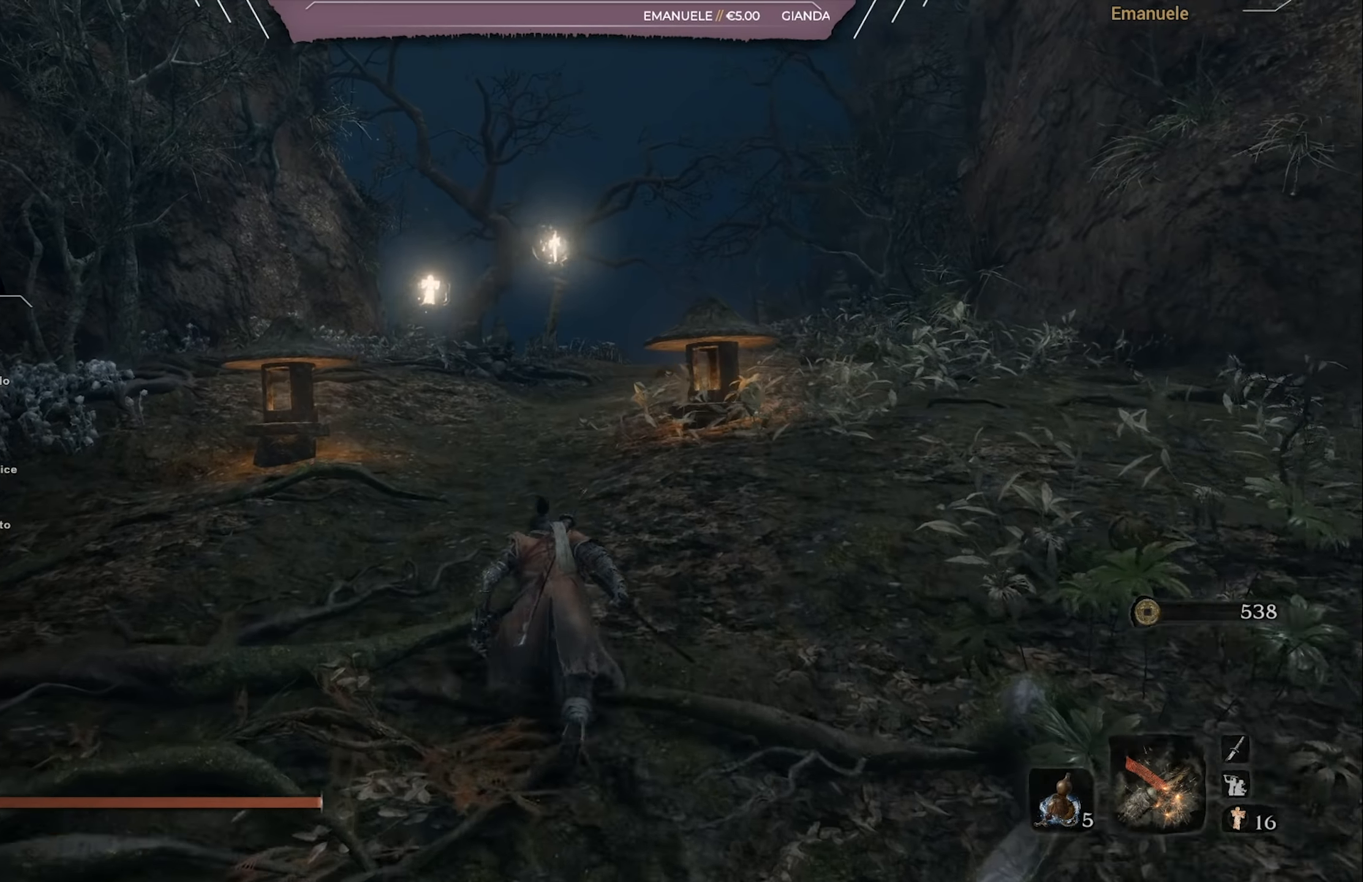
{"buttons": ["CIRCLE"], "left_stick": "up", "right_stick": "center", "events": [[300, "right_stick", "down-left"], [434, "right_stick", "center"]]}
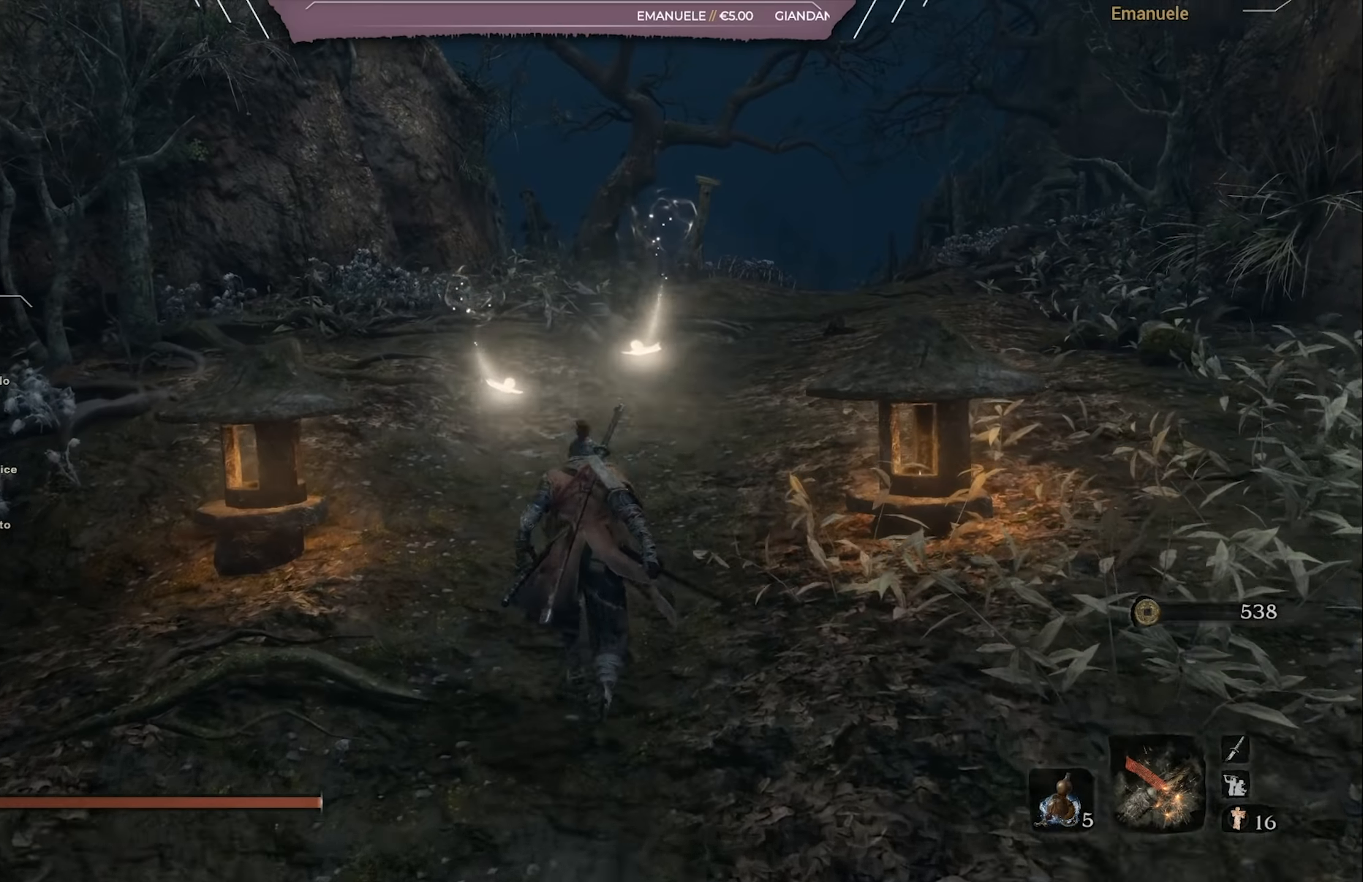
{"buttons": ["CIRCLE"], "left_stick": "up", "right_stick": "down", "events": [[334, "right_stick", "down"]]}
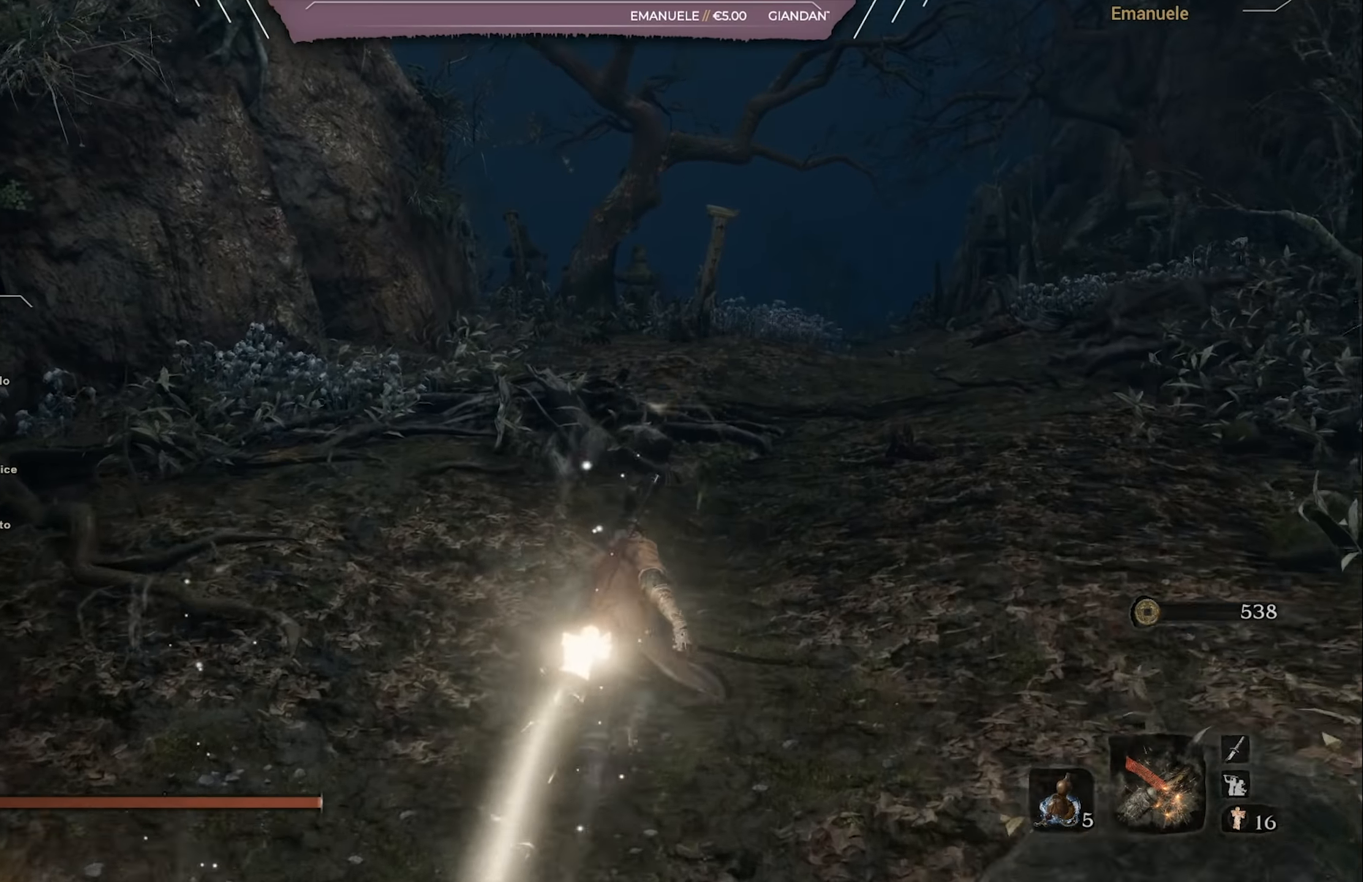
{"buttons": ["CIRCLE"], "left_stick": "up", "right_stick": "center", "events": [[367, "right_stick", "center"]]}